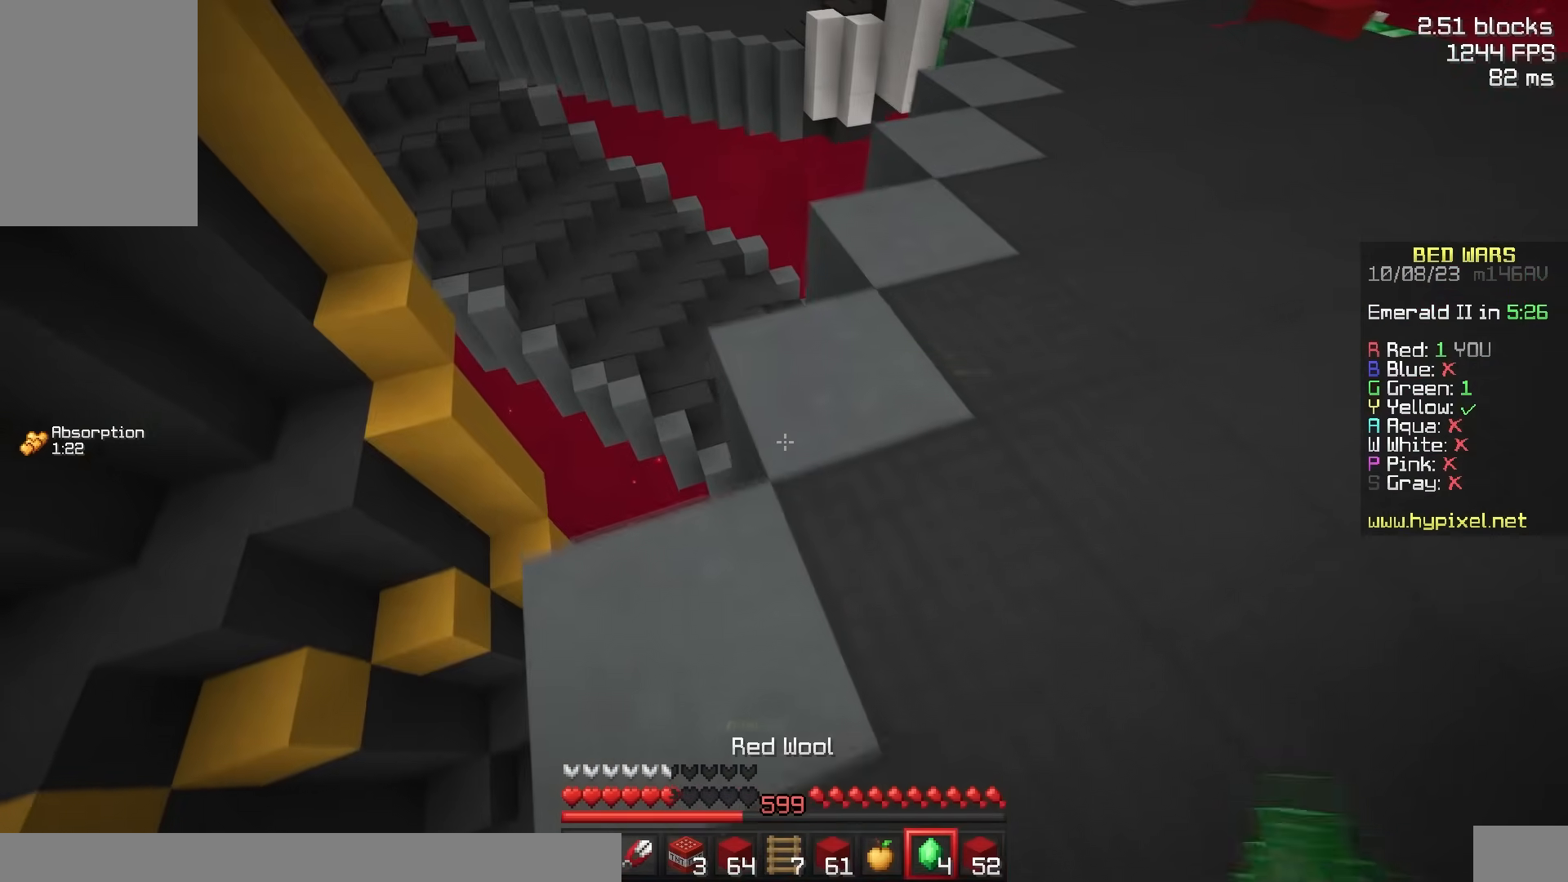
Gameplay with keyboard and mouse; each line is a JSON object with the keys and mouse buttons held at the frame after it. "events" lists presses ("down") and releases ("up") of "a", "d", "s", "space", "w", "mouse_left" and "mouse_right" between this image and that frame as [ms after this image, input, new state], when the widget could be followed in between. "mouse_left", "mouse_right" = the "left", "right" buttons of the "mouse" list. No other keys are recorded. Fast repeated clicks can show as one long hold. Mouse movement is not recorded.
{"keys": ["s"], "mouse": ["left", "right"], "events": [[17, "d", "up"], [117, "mouse_right", "down"], [117, "s", "up"], [183, "mouse_left", "down"], [233, "a", "down"], [367, "s", "down"], [467, "a", "up"]]}
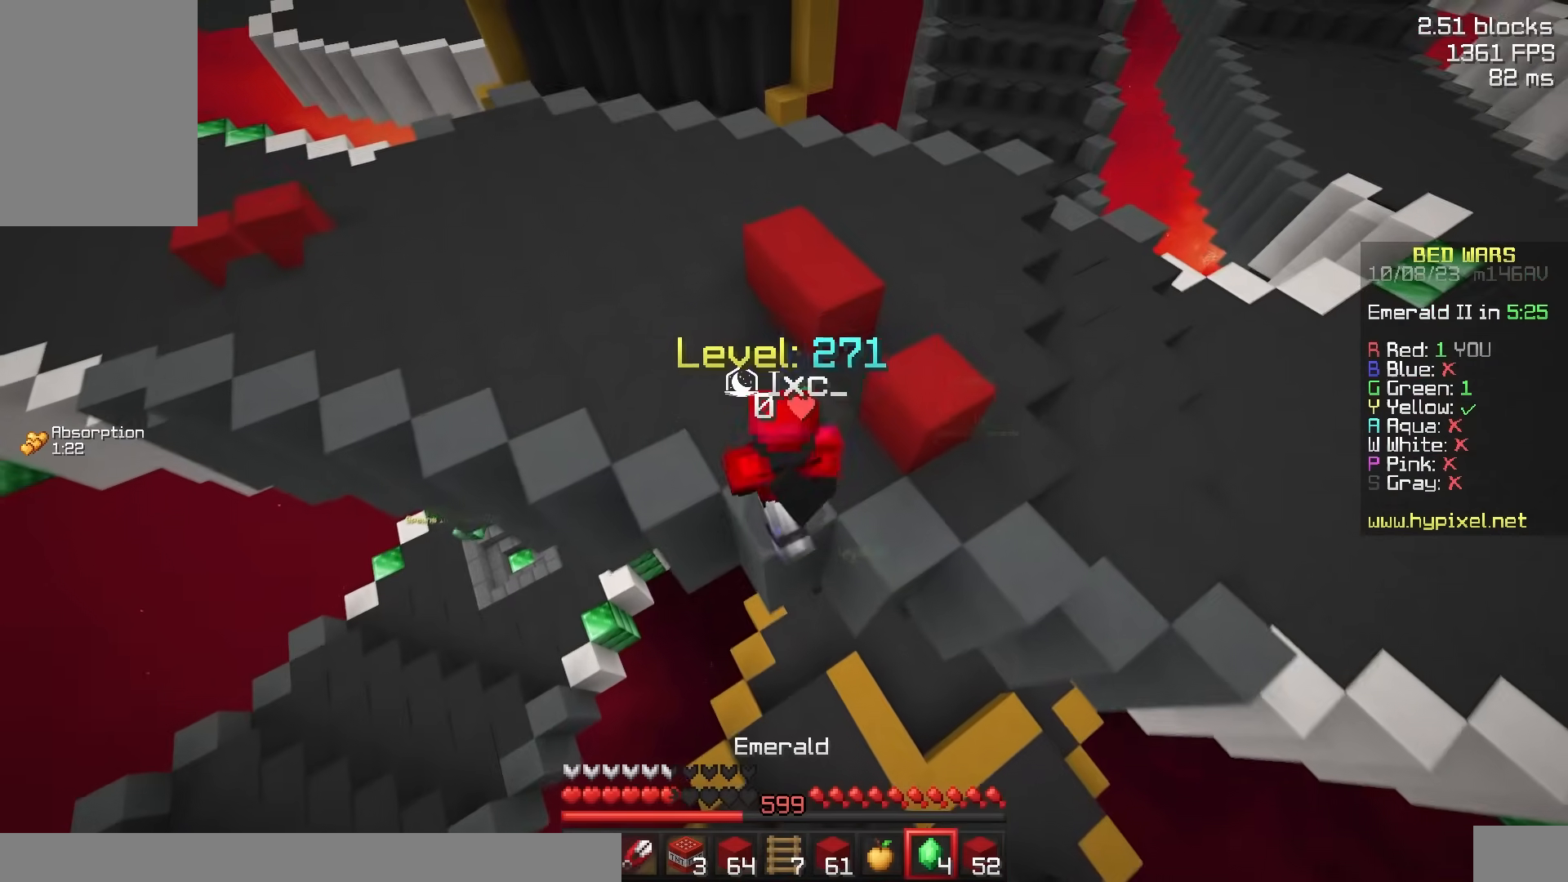
{"keys": ["w"], "mouse": ["left", "right"]}
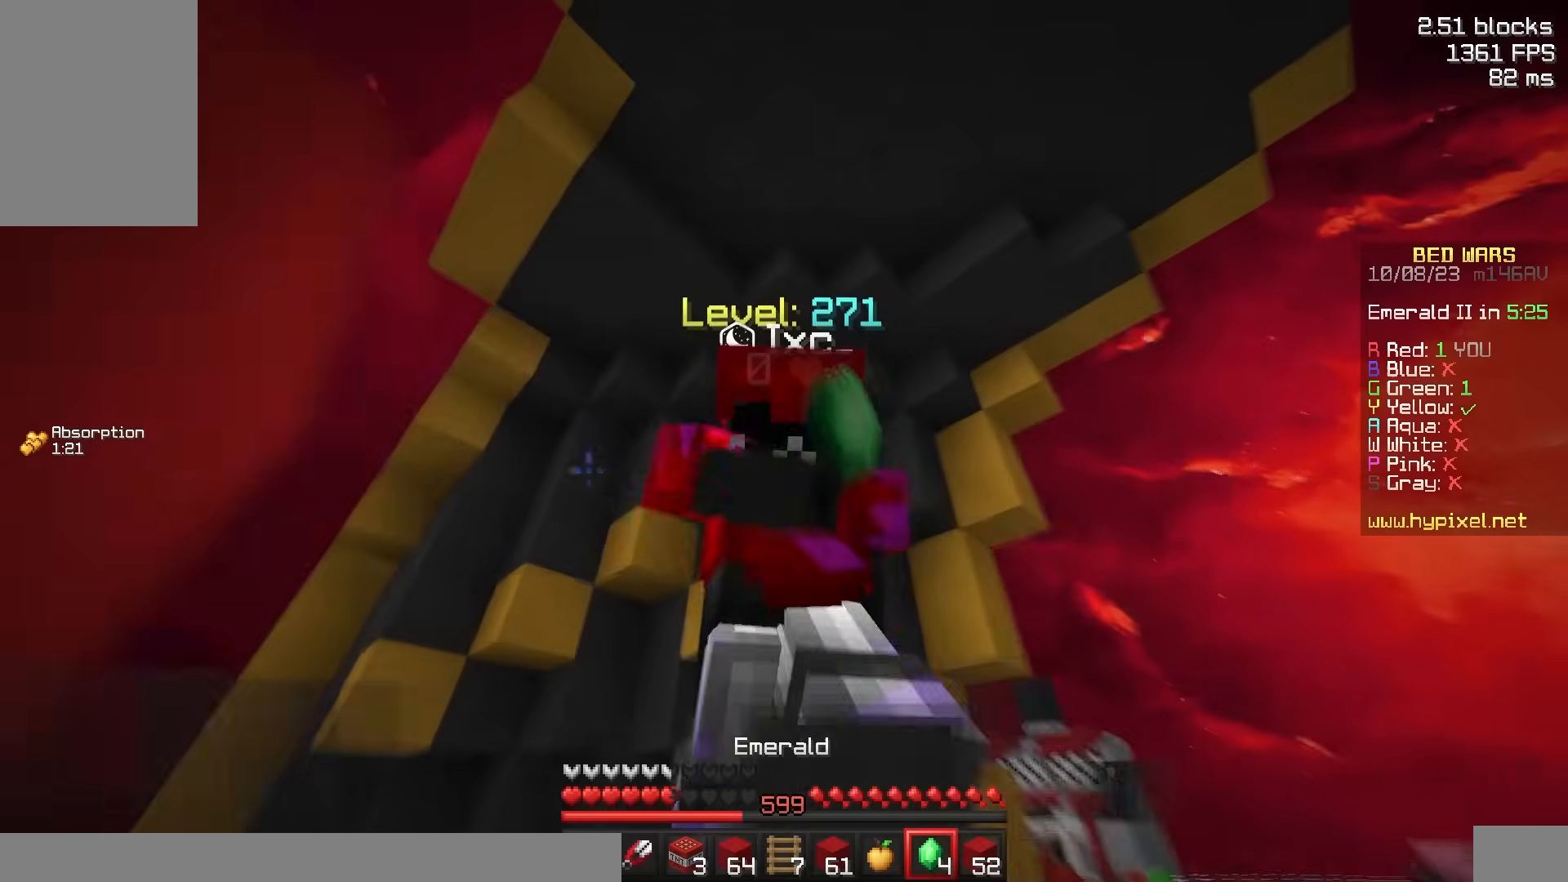
{"keys": ["w"], "mouse": ["left", "right"], "events": []}
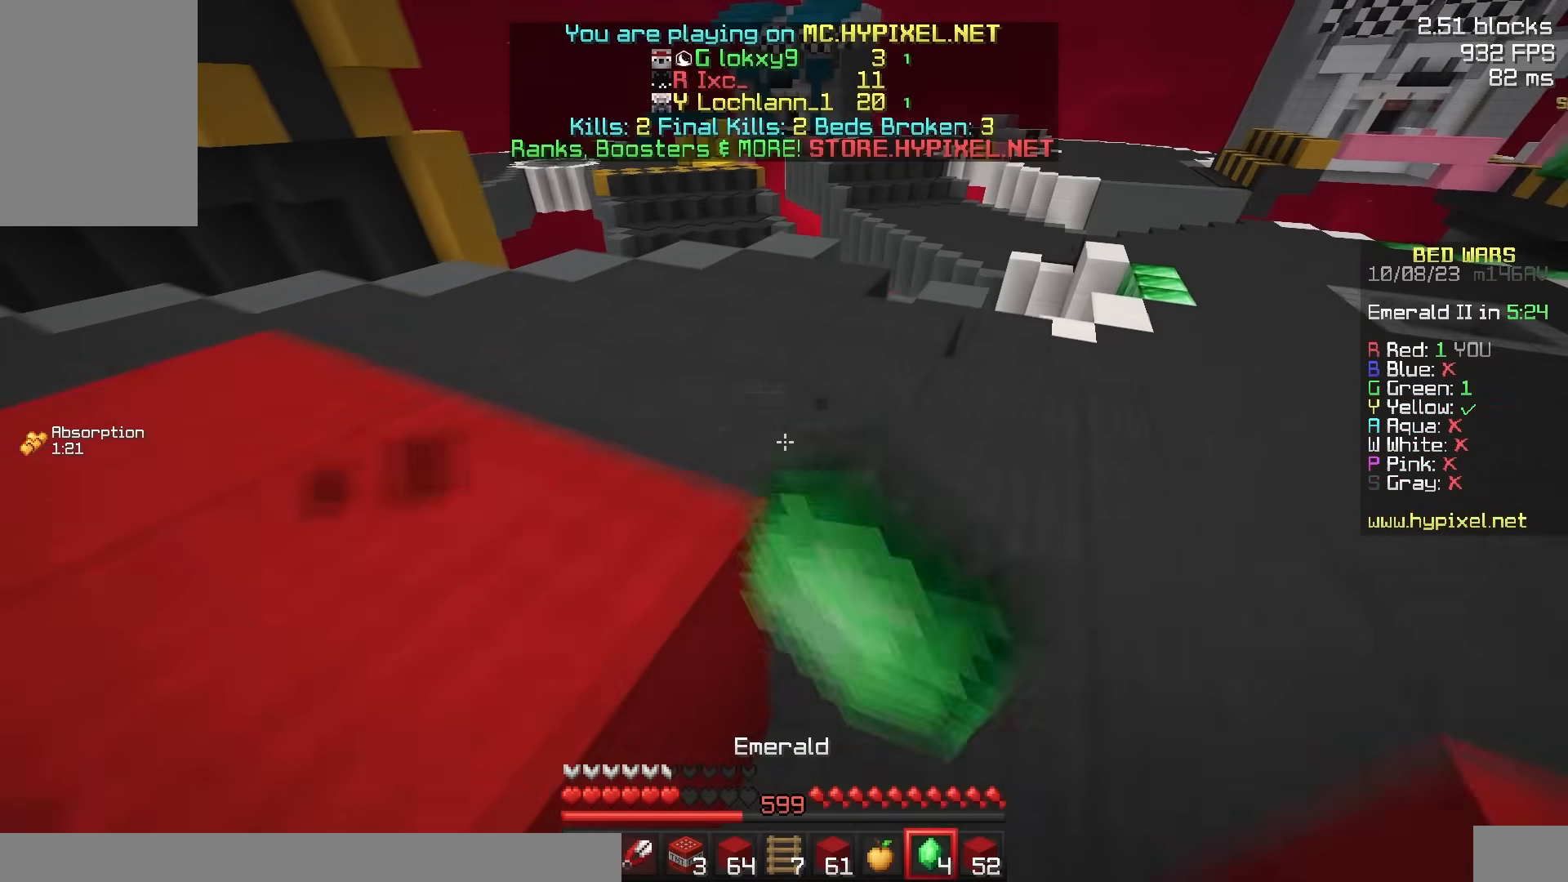
{"keys": ["d", "w"], "mouse": ["right"], "events": [[17, "d", "down"], [250, "mouse_left", "up"], [400, "mouse_right", "up"], [467, "mouse_right", "down"]]}
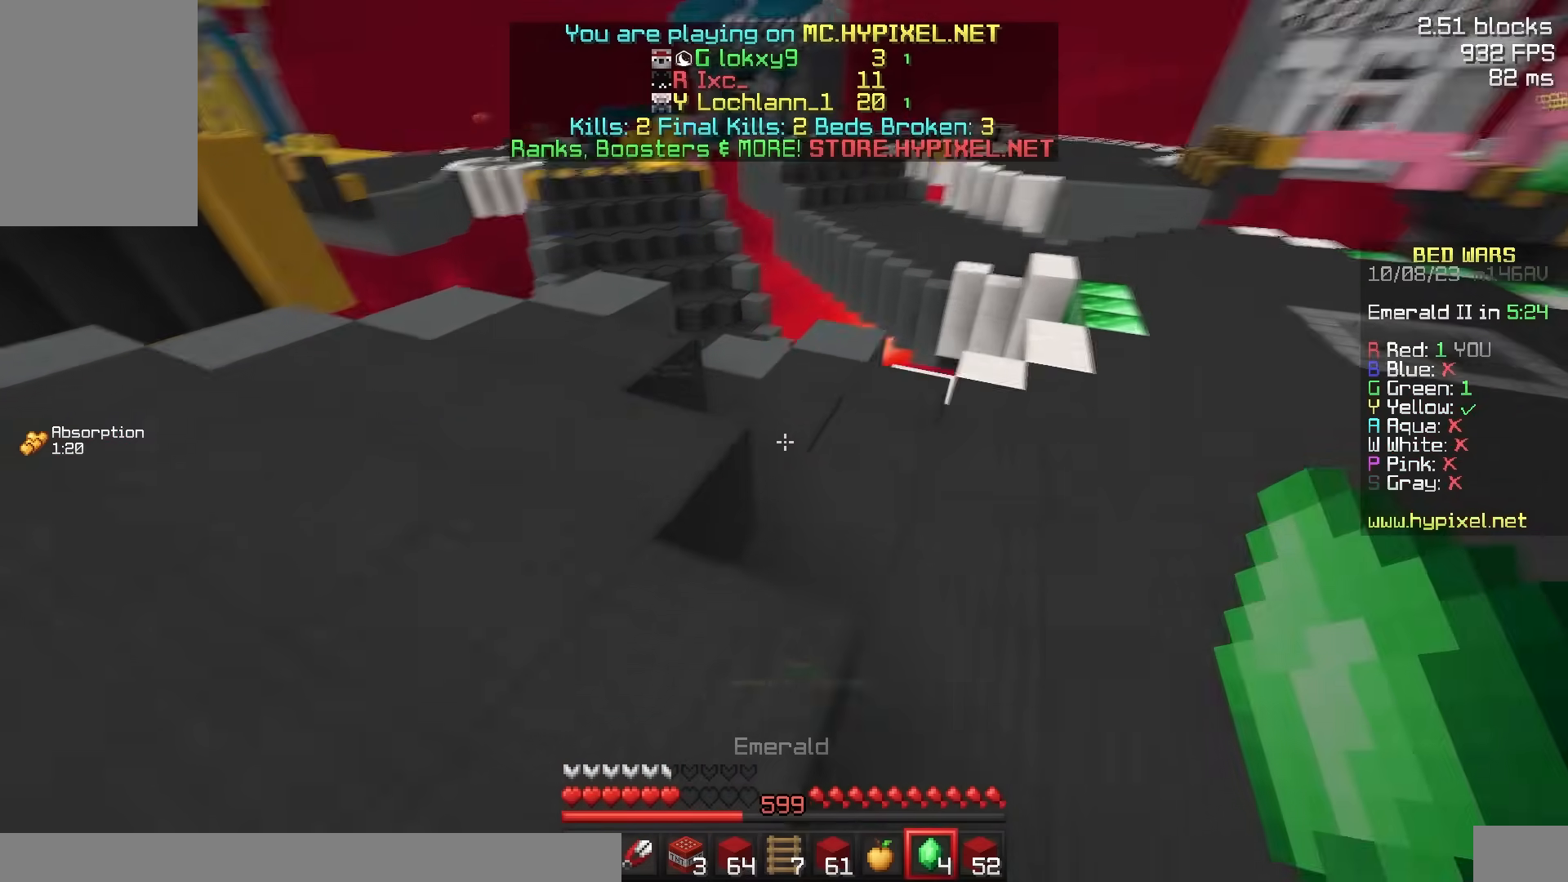
{"keys": ["s"], "mouse": ["left", "right"], "events": [[67, "space", "down"], [200, "w", "up"], [267, "s", "down"], [333, "mouse_left", "down"], [367, "space", "up"], [400, "d", "up"]]}
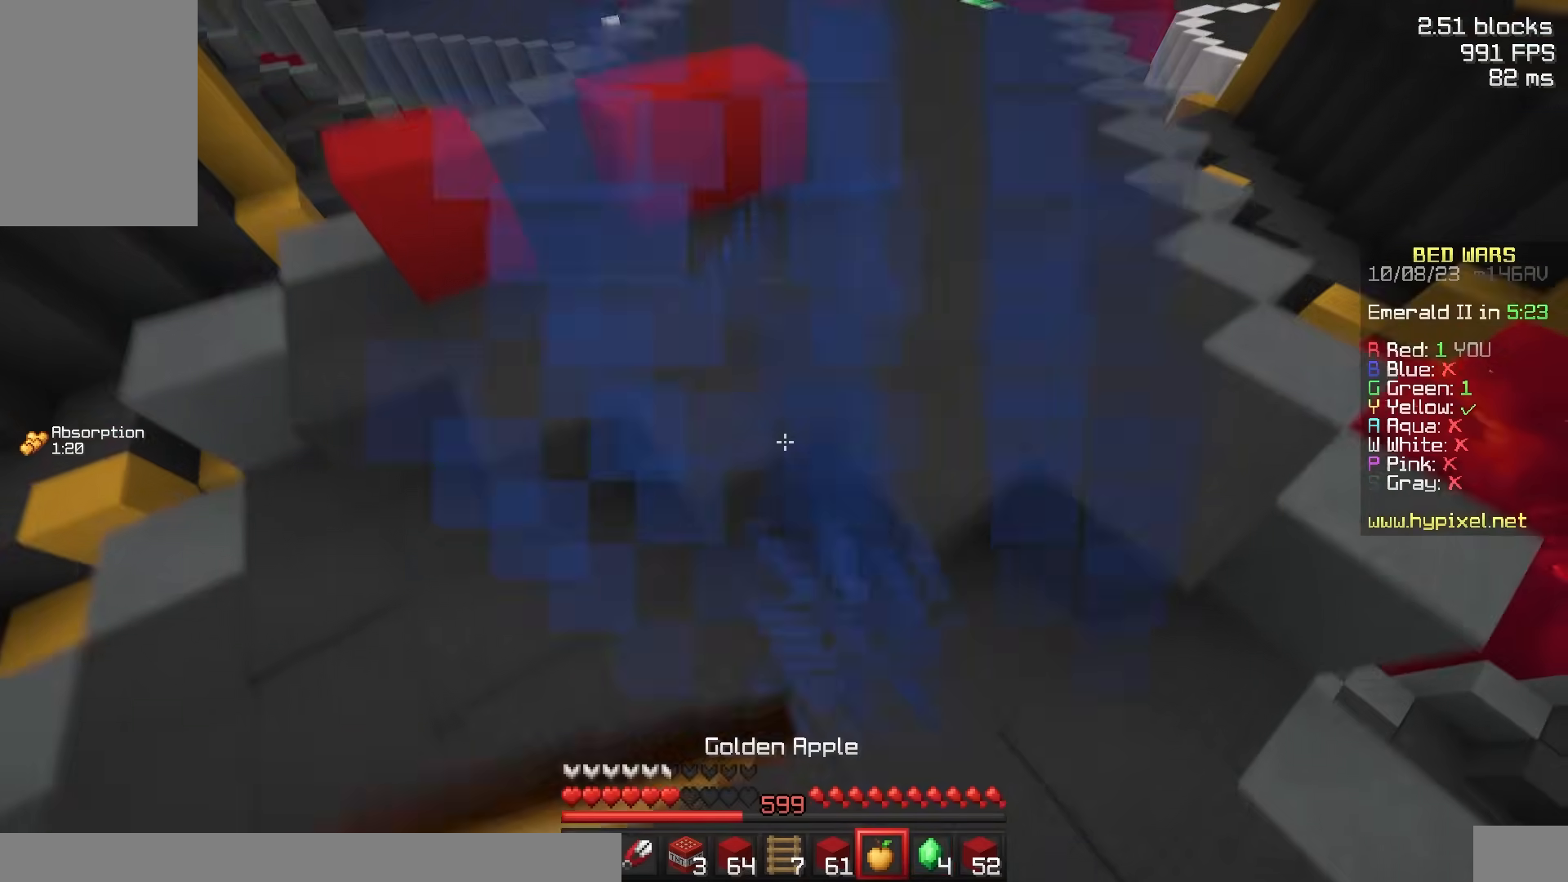
{"keys": ["a", "s"], "mouse": ["left", "right"], "events": [[83, "a", "down"]]}
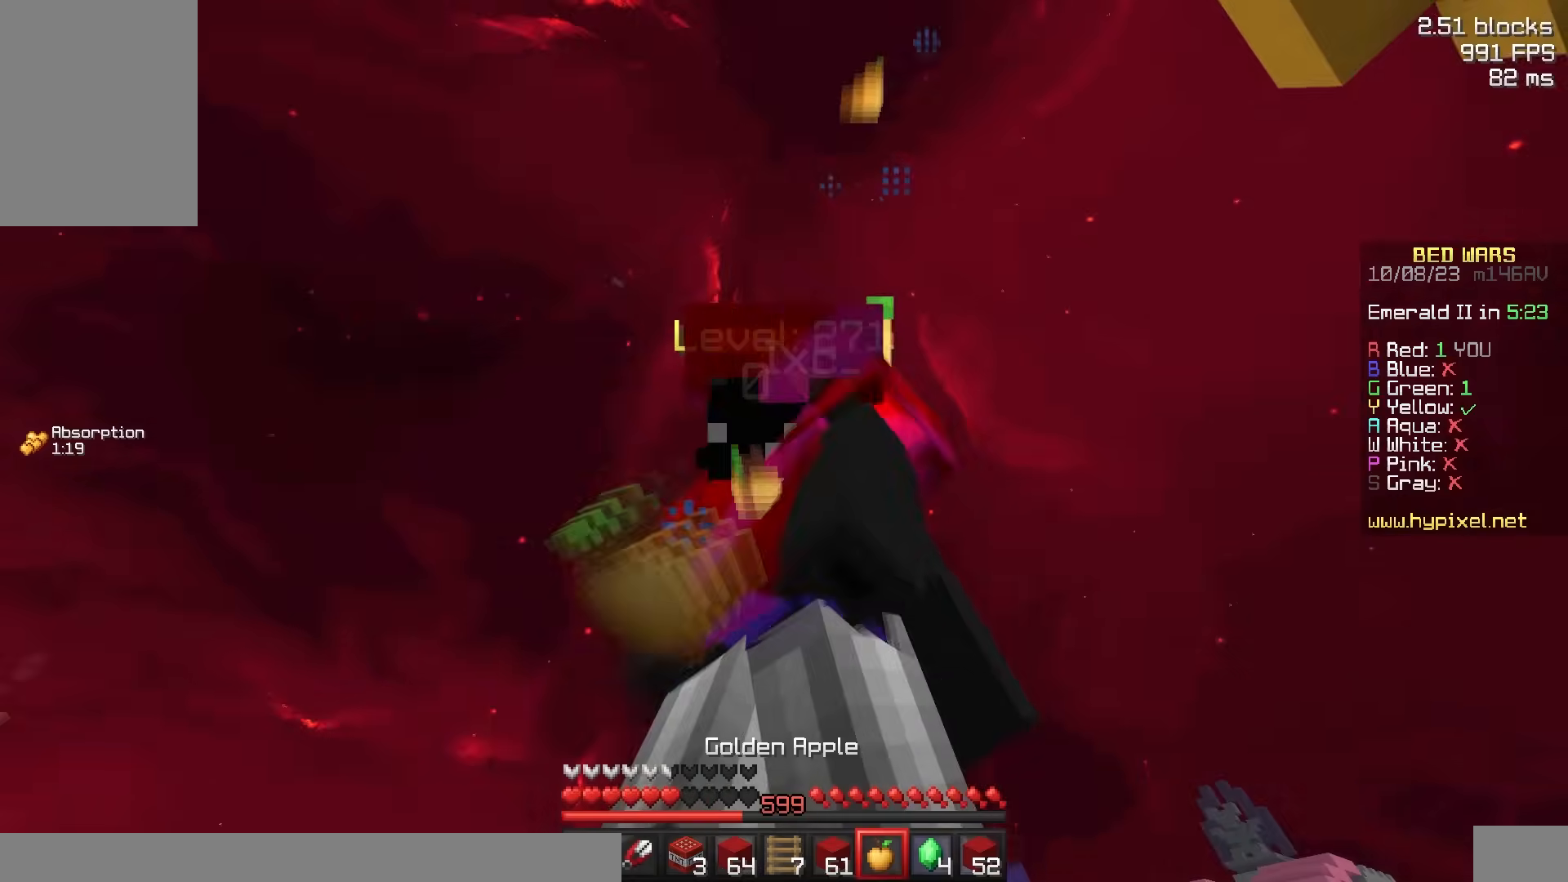
{"keys": ["d", "w"], "mouse": ["left", "right"], "events": [[233, "a", "up"], [333, "s", "up"], [350, "d", "down"], [400, "w", "down"]]}
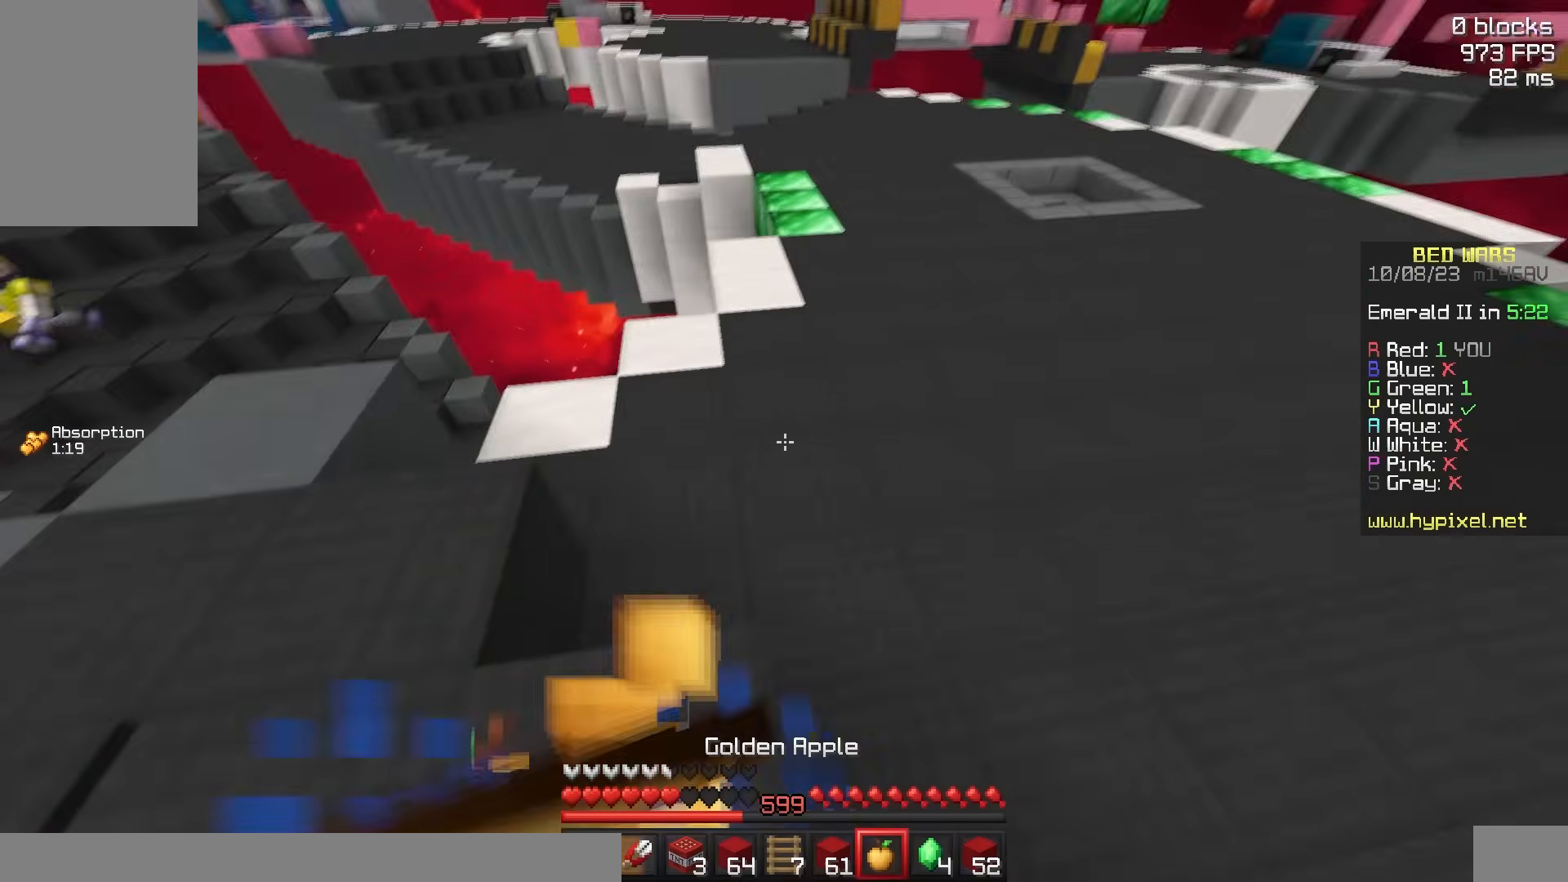
{"keys": ["d", "w"], "mouse": ["left", "right"], "events": []}
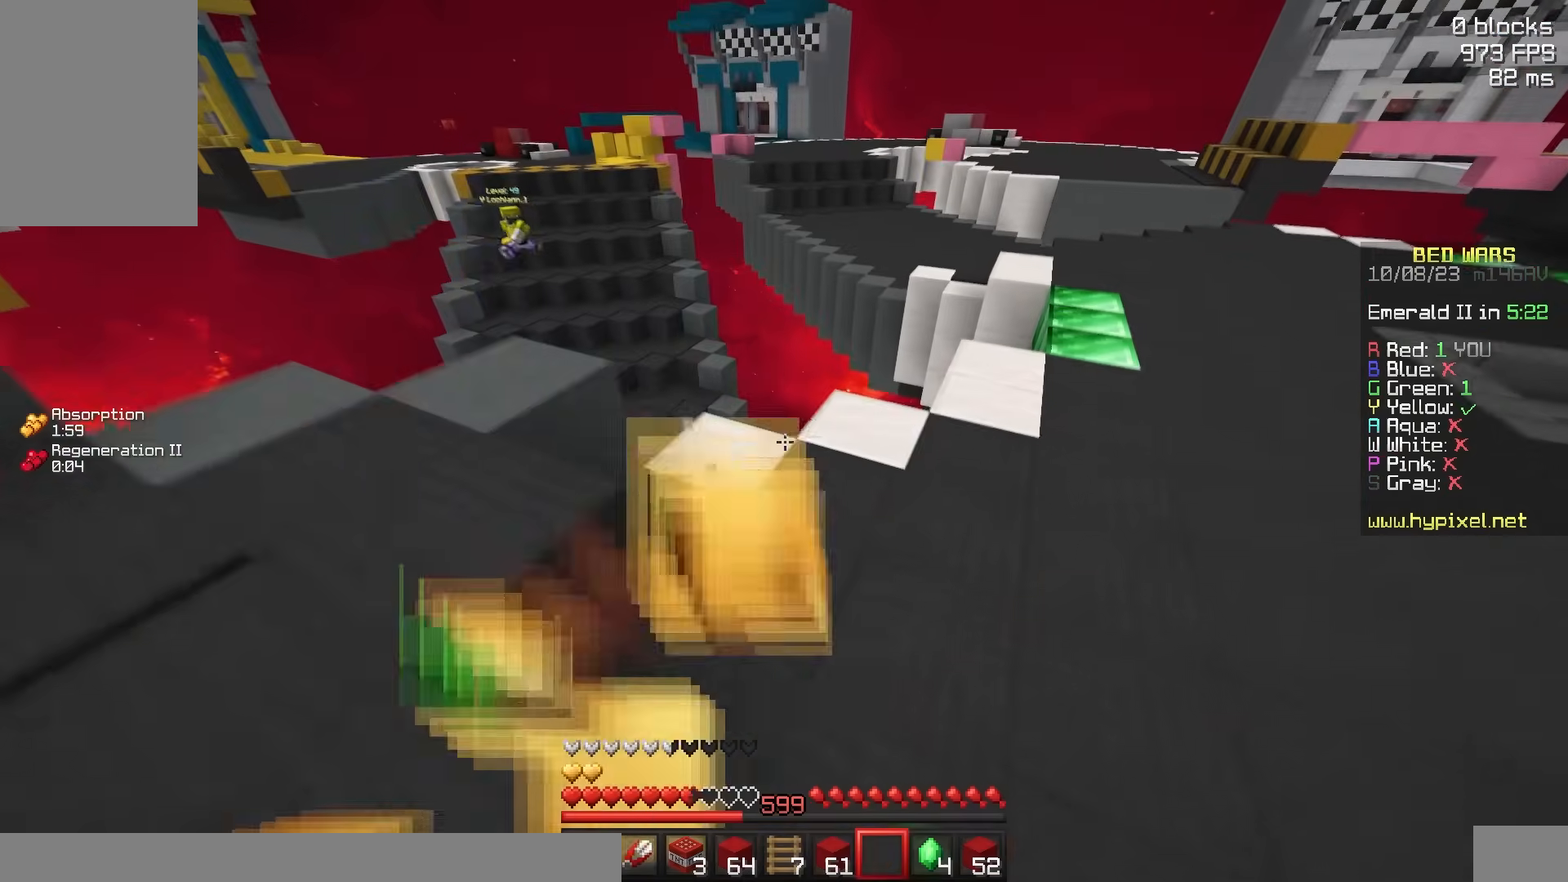
{"keys": ["s"], "mouse": [], "events": [[133, "mouse_right", "up"], [200, "mouse_left", "up"], [250, "w", "up"], [317, "s", "down"], [400, "d", "up"]]}
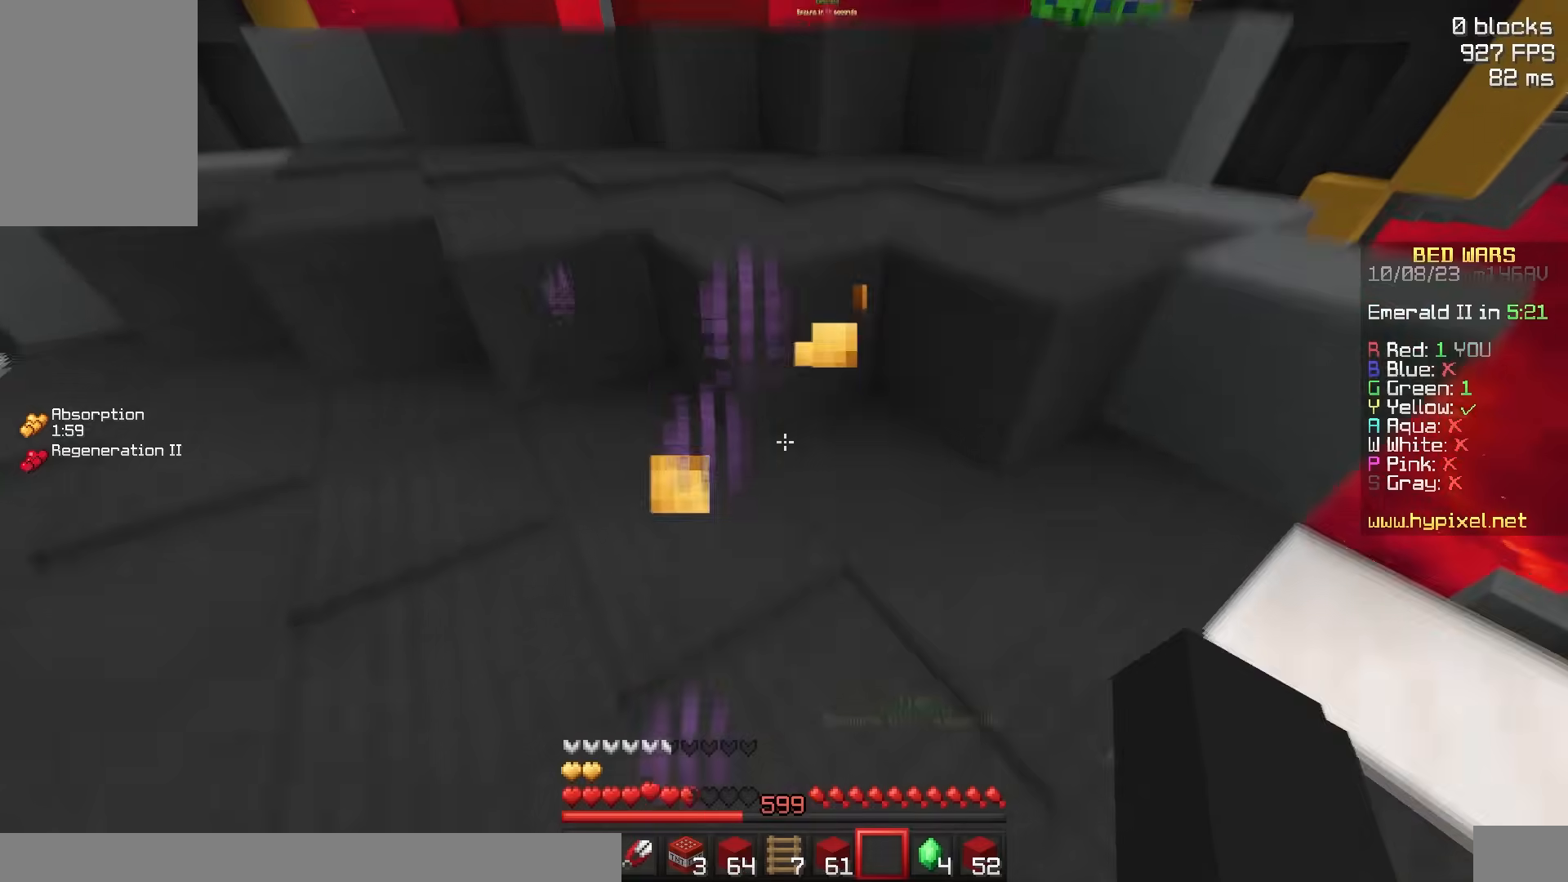
{"keys": ["s"], "mouse": [], "events": []}
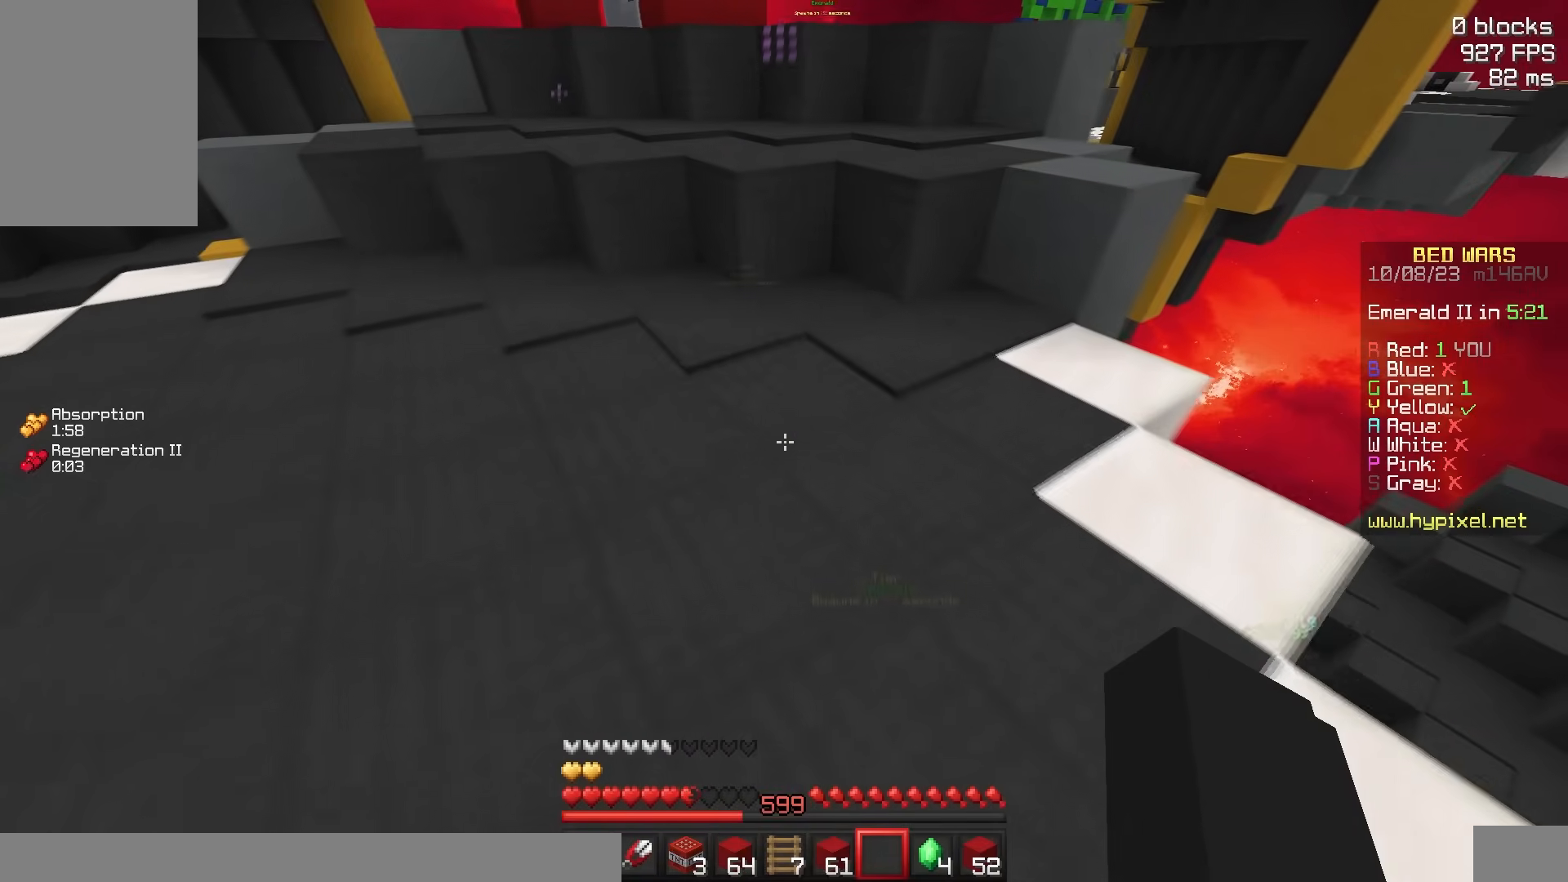
{"keys": ["d", "w"], "mouse": [], "events": [[383, "d", "down"], [417, "s", "up"], [483, "w", "down"]]}
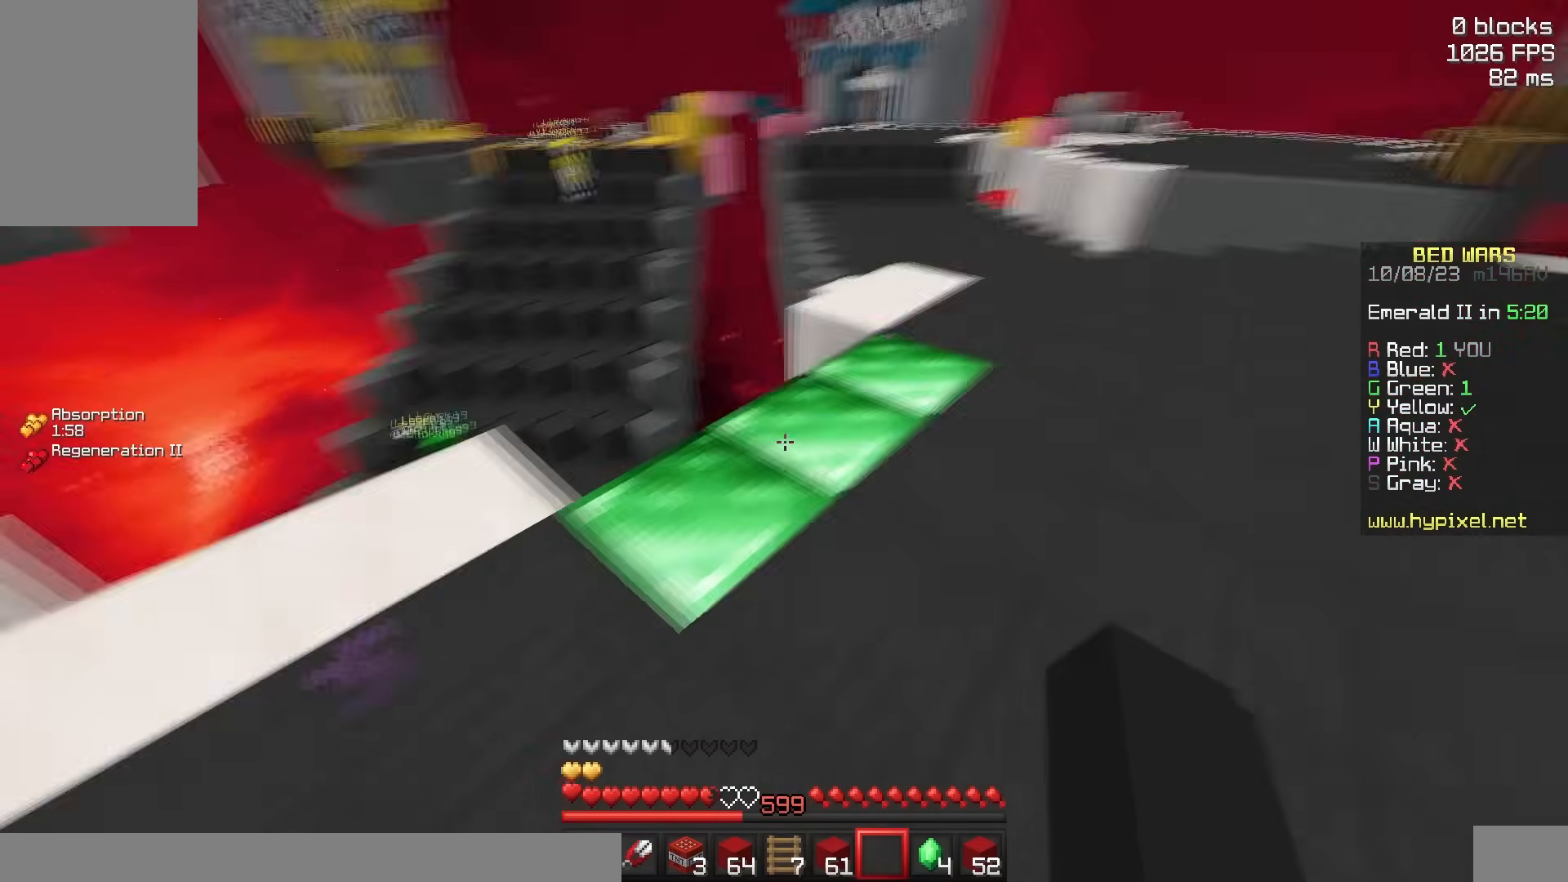
{"keys": ["d", "w"], "mouse": ["left"], "events": [[17, "space", "down"], [200, "mouse_left", "down"], [283, "mouse_left", "up"], [333, "space", "up"], [450, "mouse_left", "down"]]}
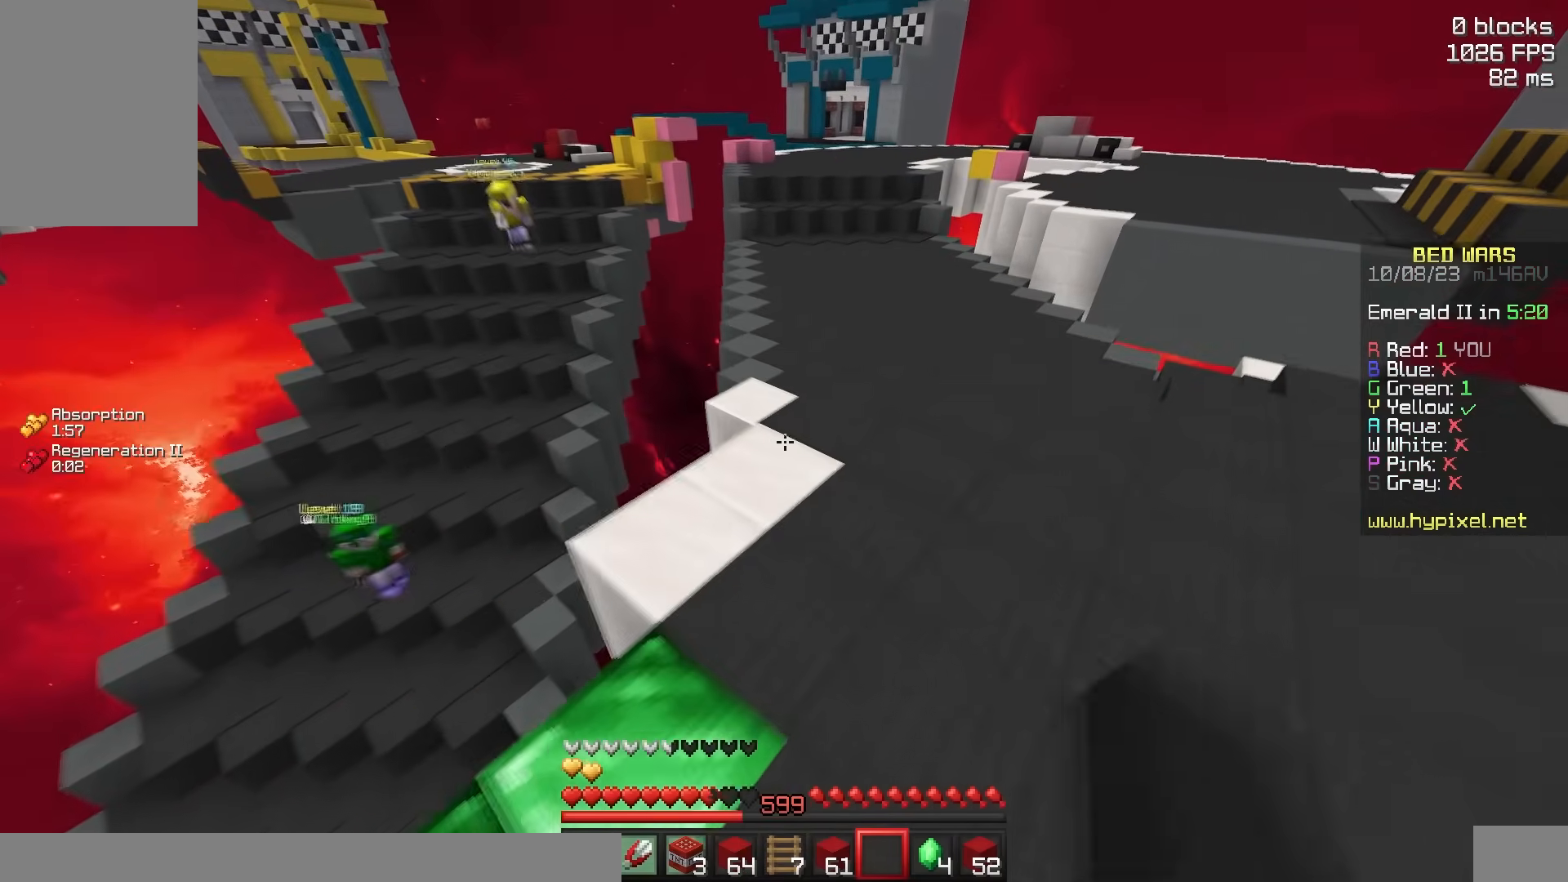
{"keys": ["a", "w"], "mouse": [], "events": [[50, "d", "up"], [83, "mouse_left", "up"], [200, "a", "down"], [233, "w", "up"], [417, "w", "down"]]}
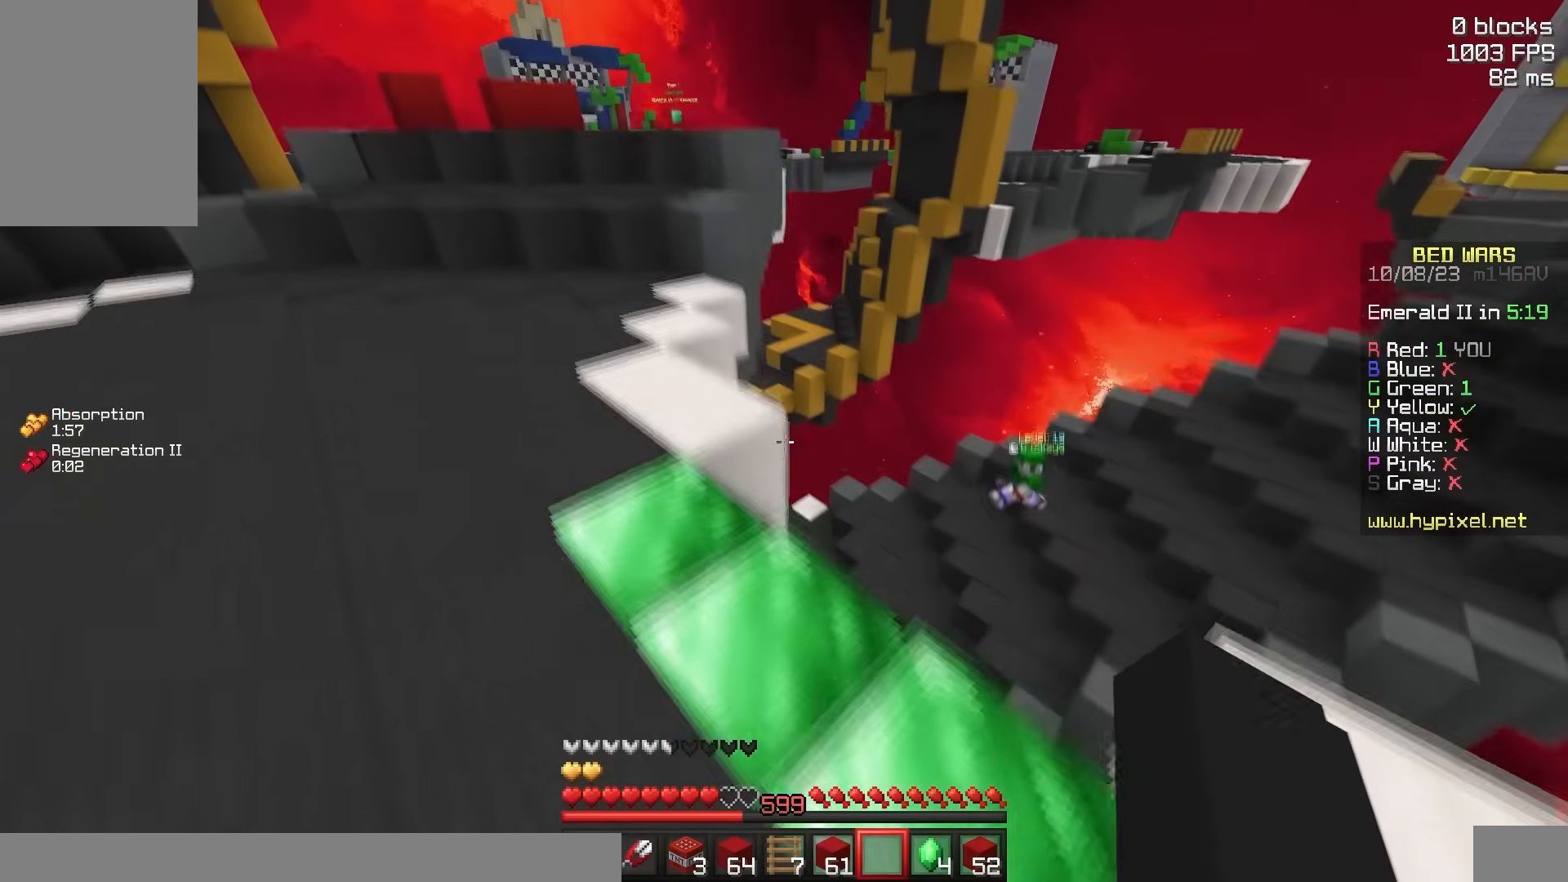
{"keys": ["a", "s"], "mouse": [], "events": [[17, "space", "down"], [367, "space", "up"], [417, "w", "up"], [467, "s", "down"]]}
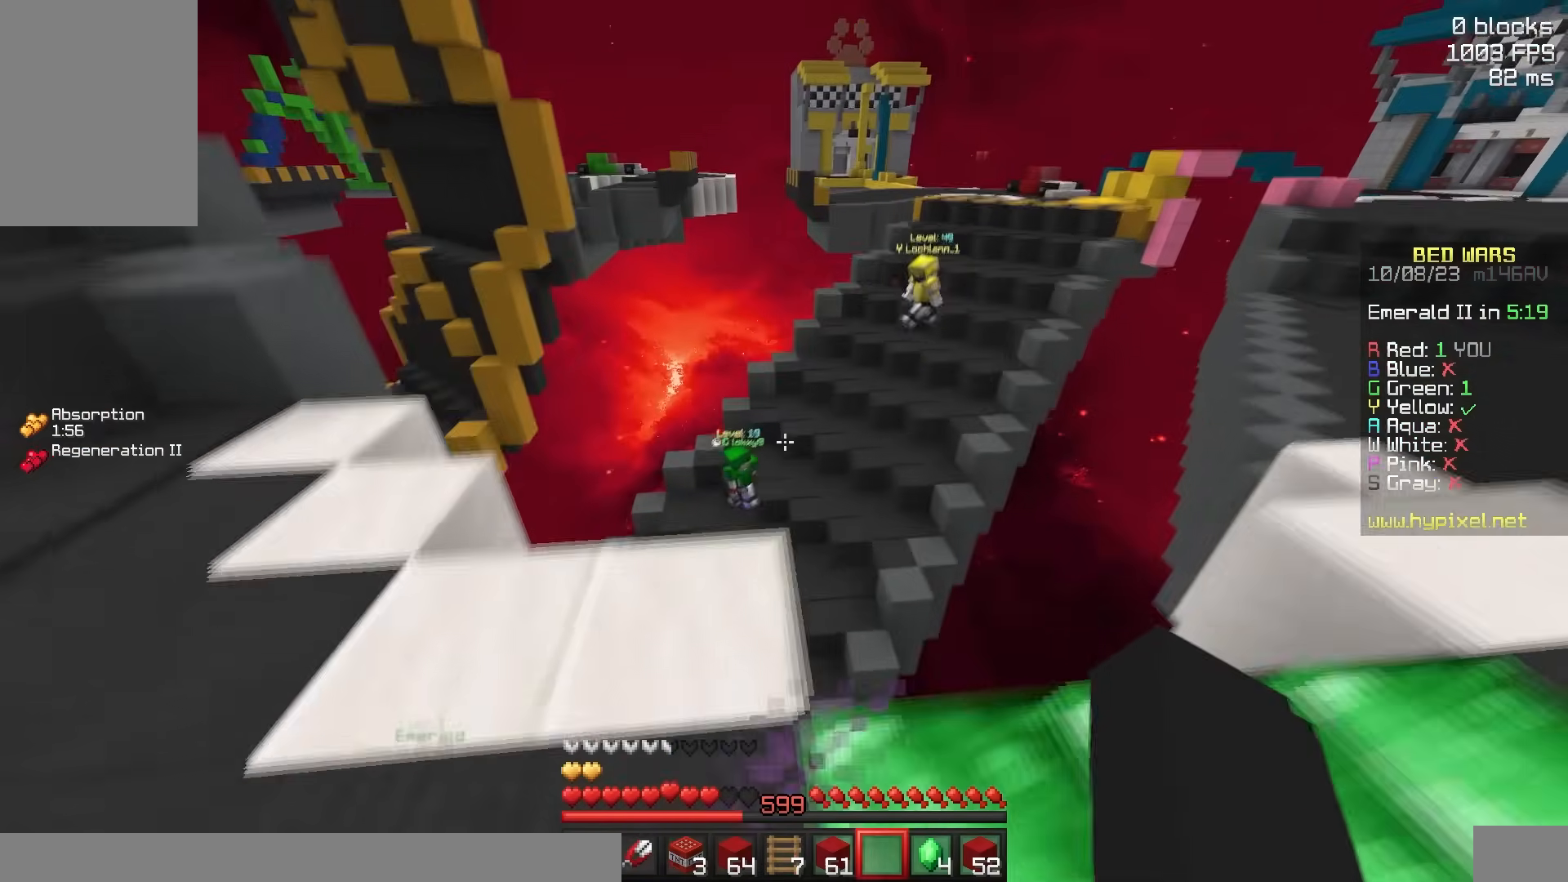
{"keys": ["w"], "mouse": ["left"], "events": [[183, "mouse_left", "down"], [267, "mouse_left", "up"], [267, "s", "up"], [317, "a", "up"], [333, "d", "down"], [383, "w", "down"], [483, "d", "up"], [483, "mouse_left", "down"]]}
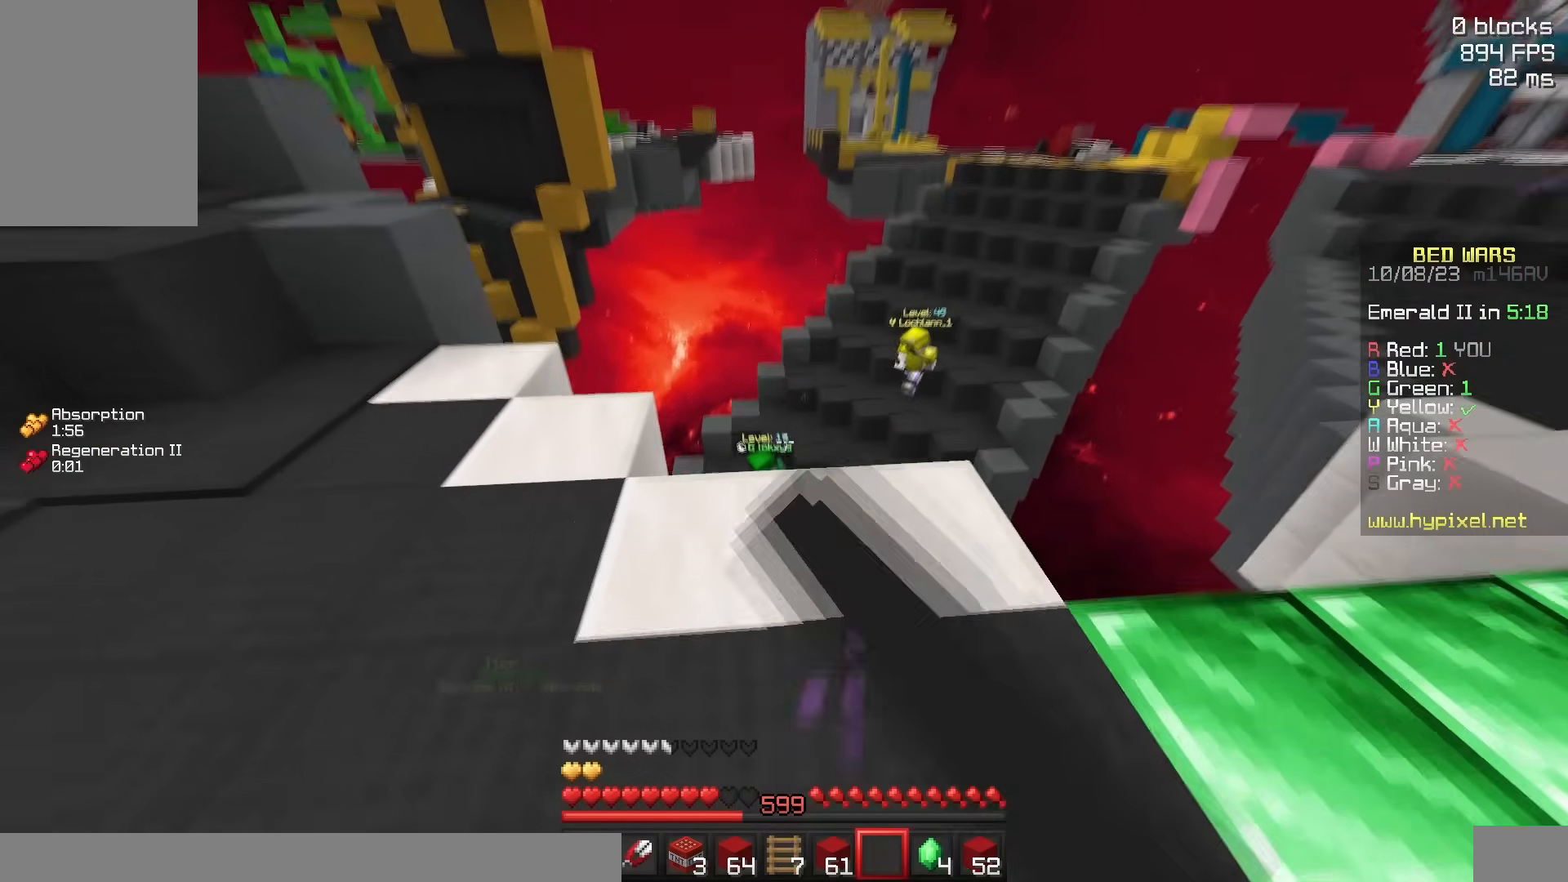
{"keys": [], "mouse": [], "events": [[83, "mouse_left", "up"], [267, "w", "up"], [350, "s", "down"], [500, "s", "up"]]}
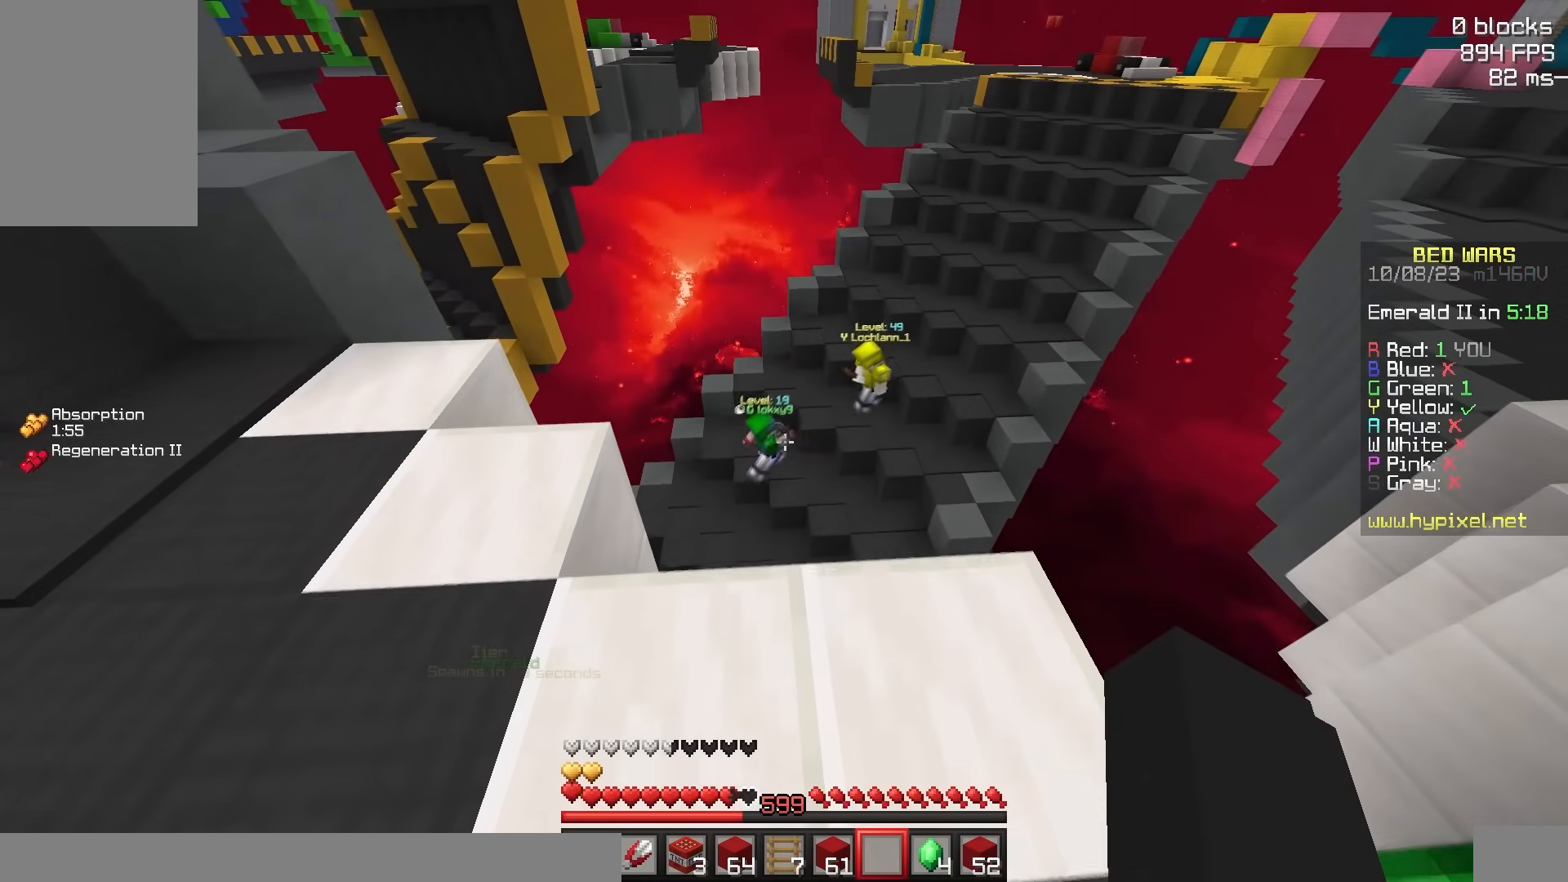
{"keys": ["d"], "mouse": [], "events": [[250, "a", "down"], [400, "a", "up"], [450, "d", "down"]]}
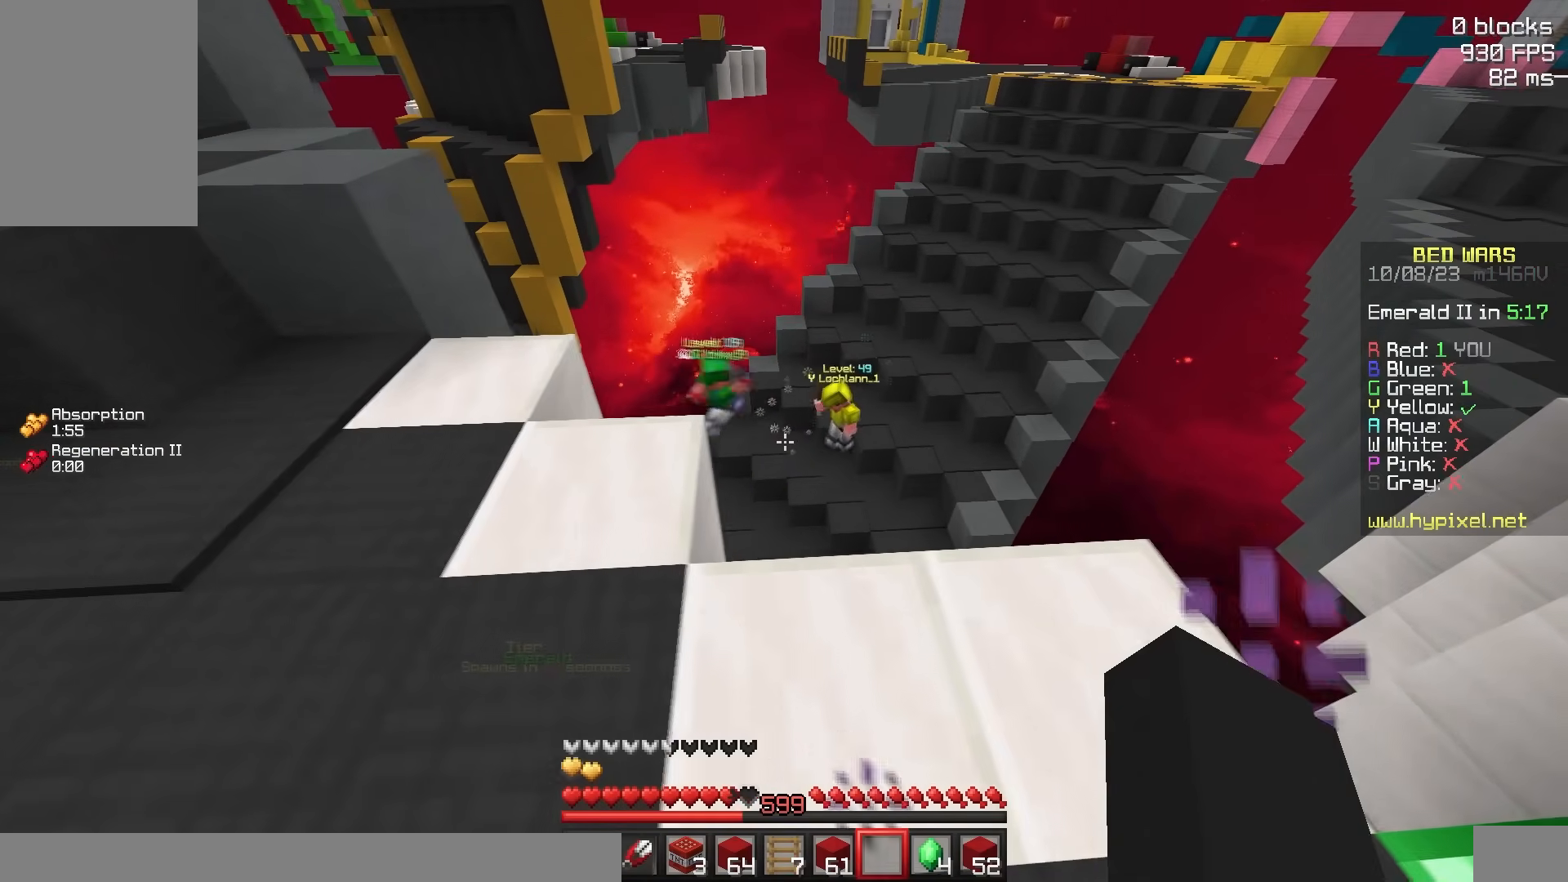
{"keys": ["a", "w"], "mouse": [], "events": [[100, "d", "up"], [117, "a", "down"], [267, "mouse_left", "down"], [400, "mouse_left", "up"], [417, "w", "down"]]}
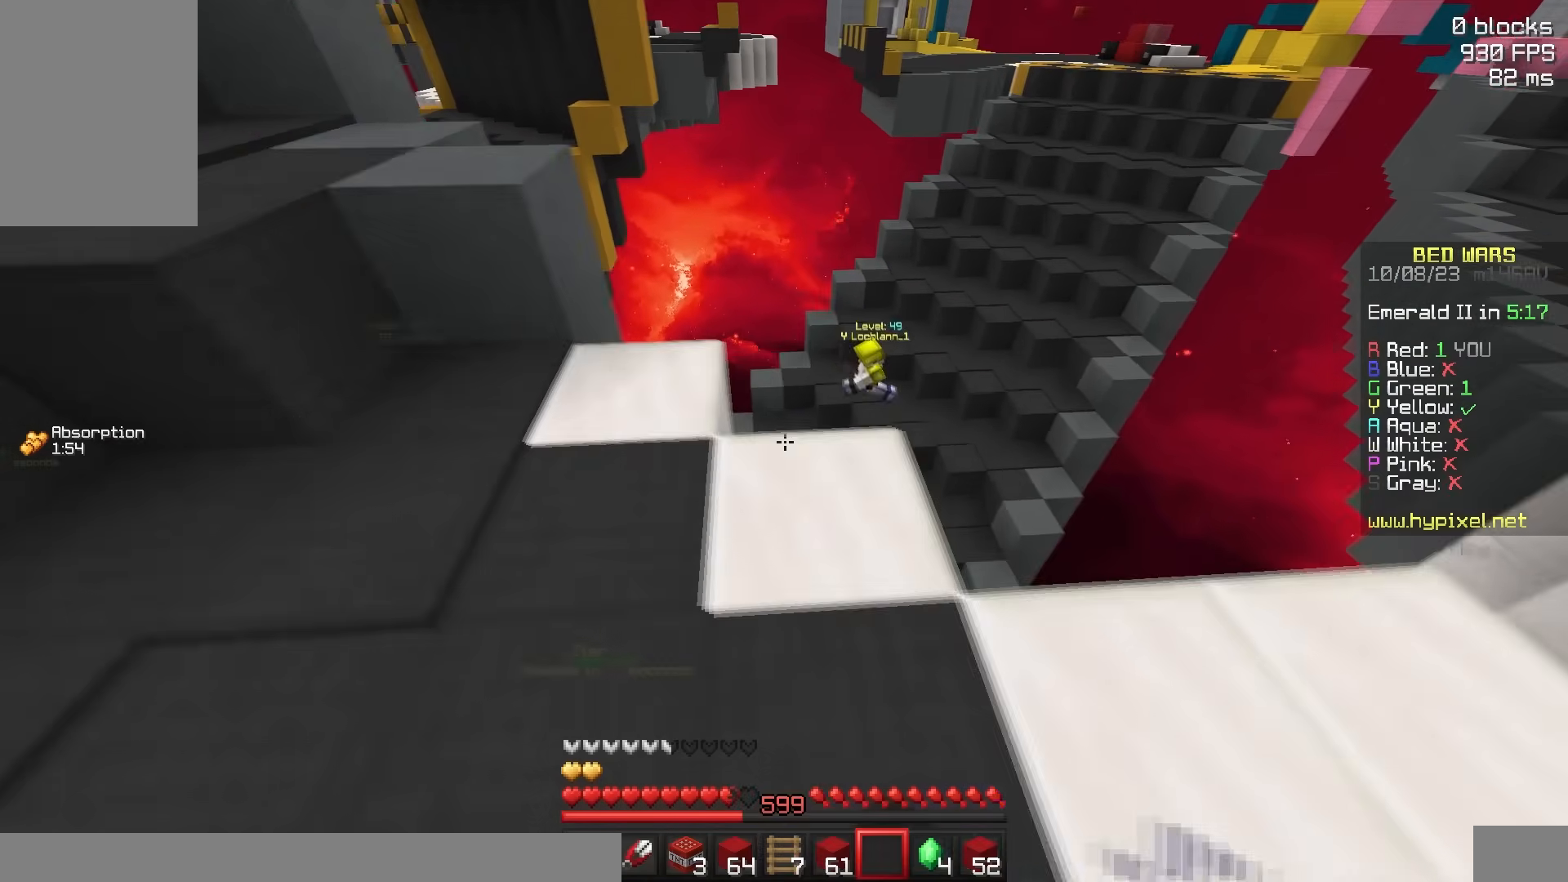
{"keys": [], "mouse": [], "events": [[117, "a", "up"], [217, "w", "up"]]}
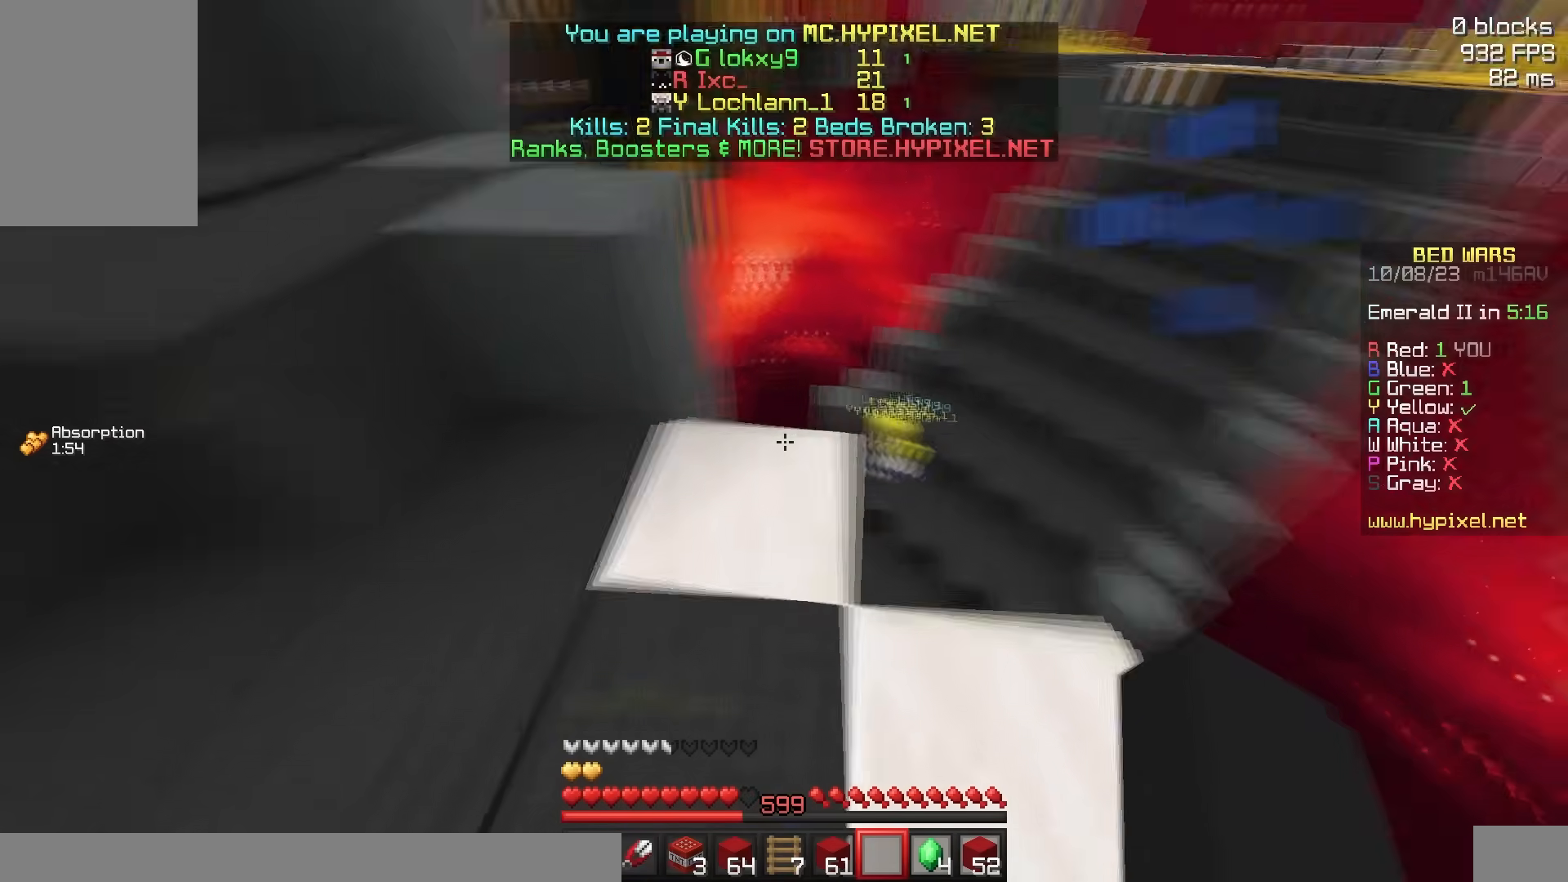
{"keys": ["space", "w"], "mouse": [], "events": [[33, "w", "down"], [233, "space", "down"]]}
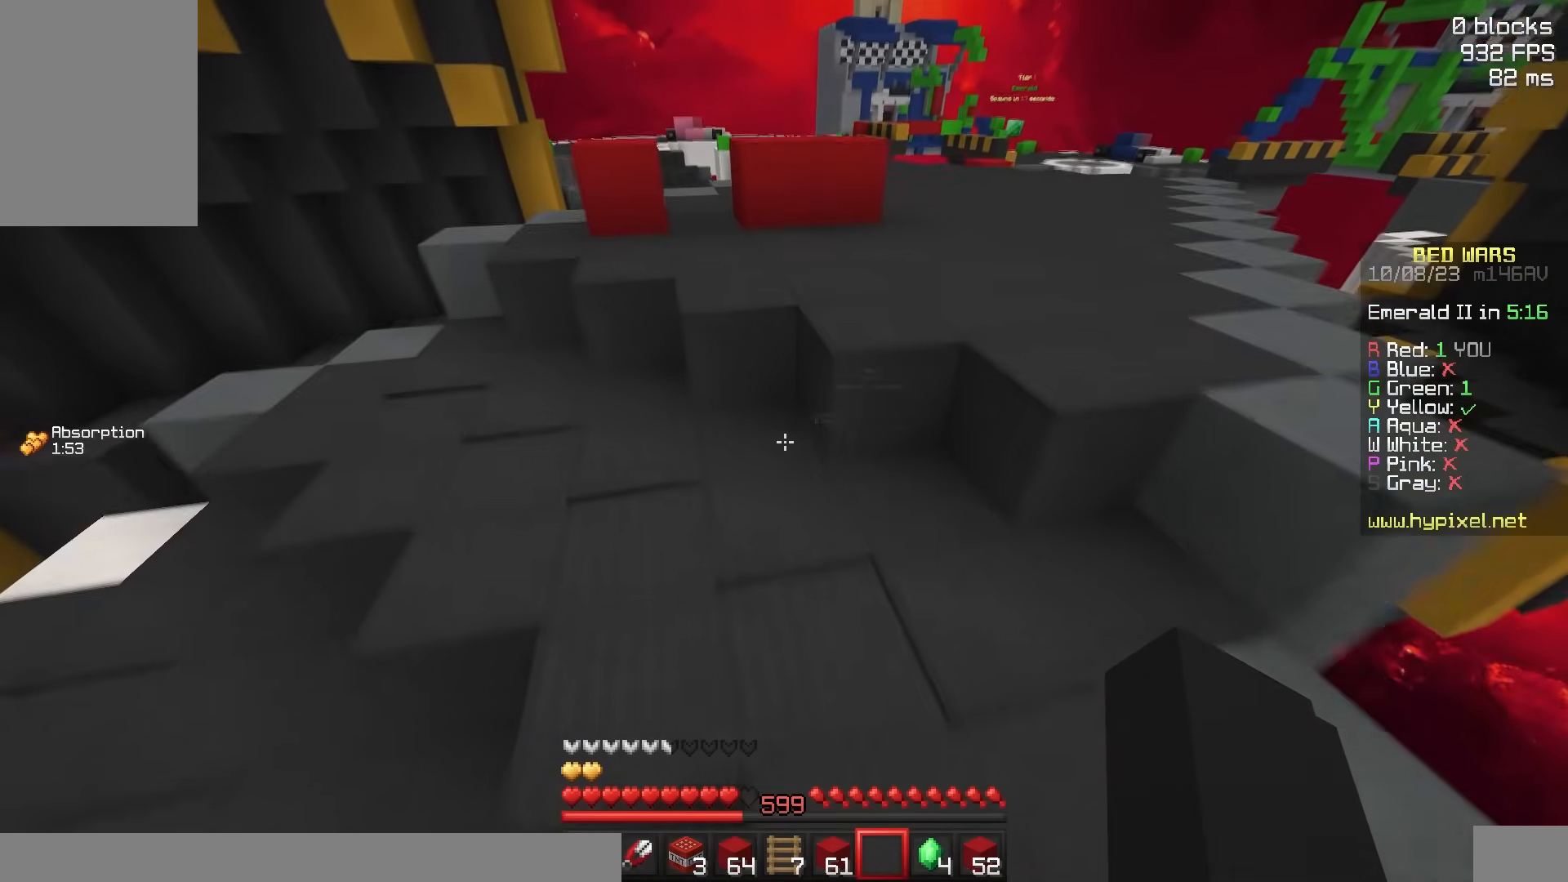
{"keys": ["d", "space", "w"], "mouse": [], "events": [[50, "space", "up"], [200, "space", "down"], [450, "d", "down"]]}
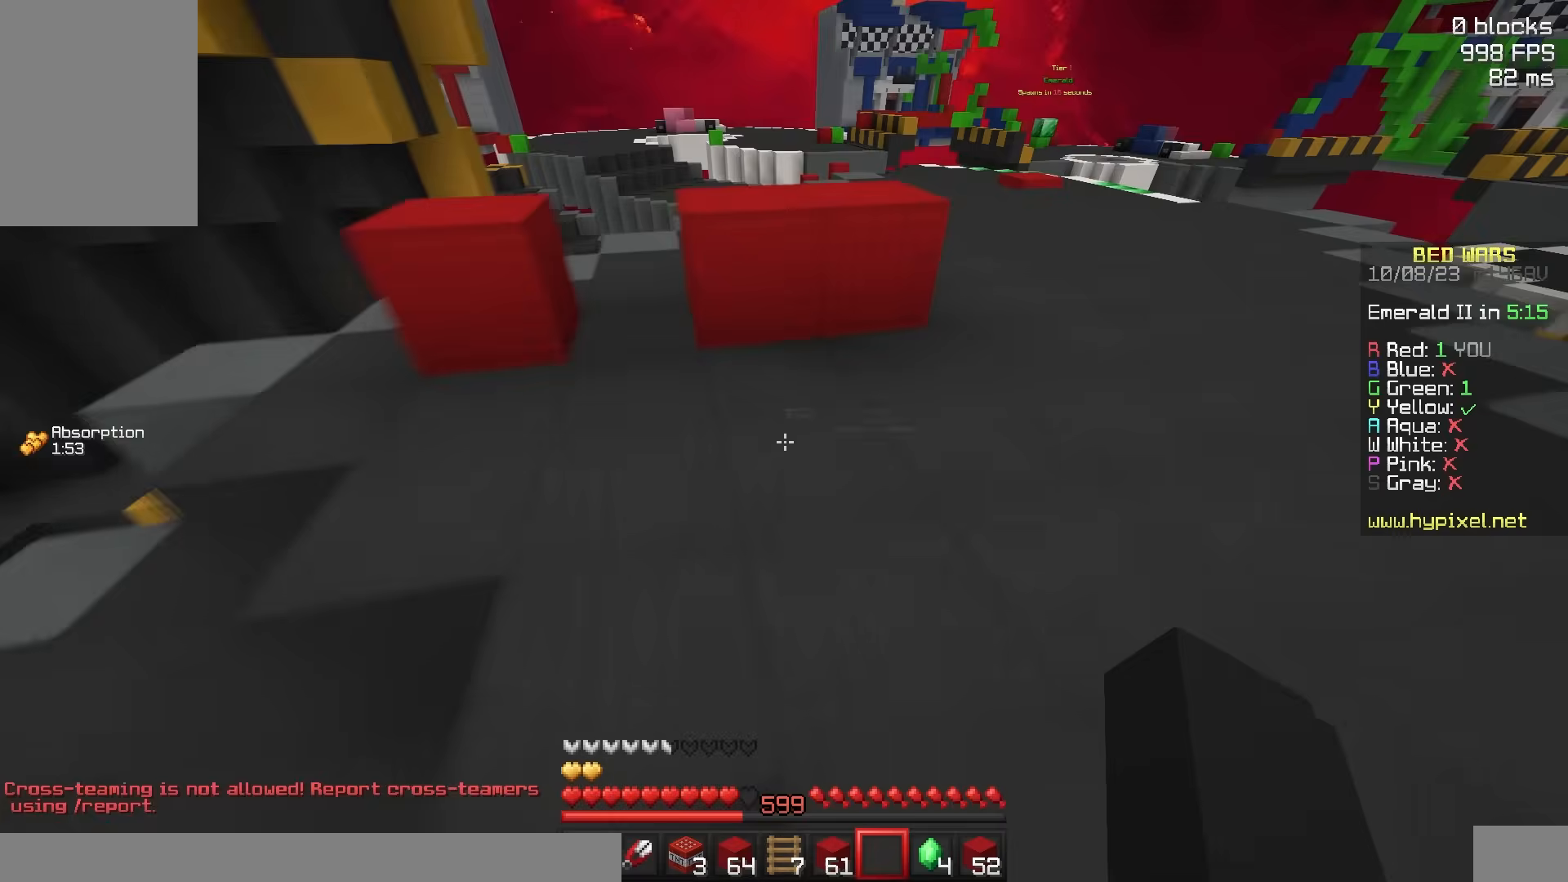
{"keys": ["space", "w"], "mouse": [], "events": [[50, "space", "up"], [100, "d", "up"], [300, "space", "down"]]}
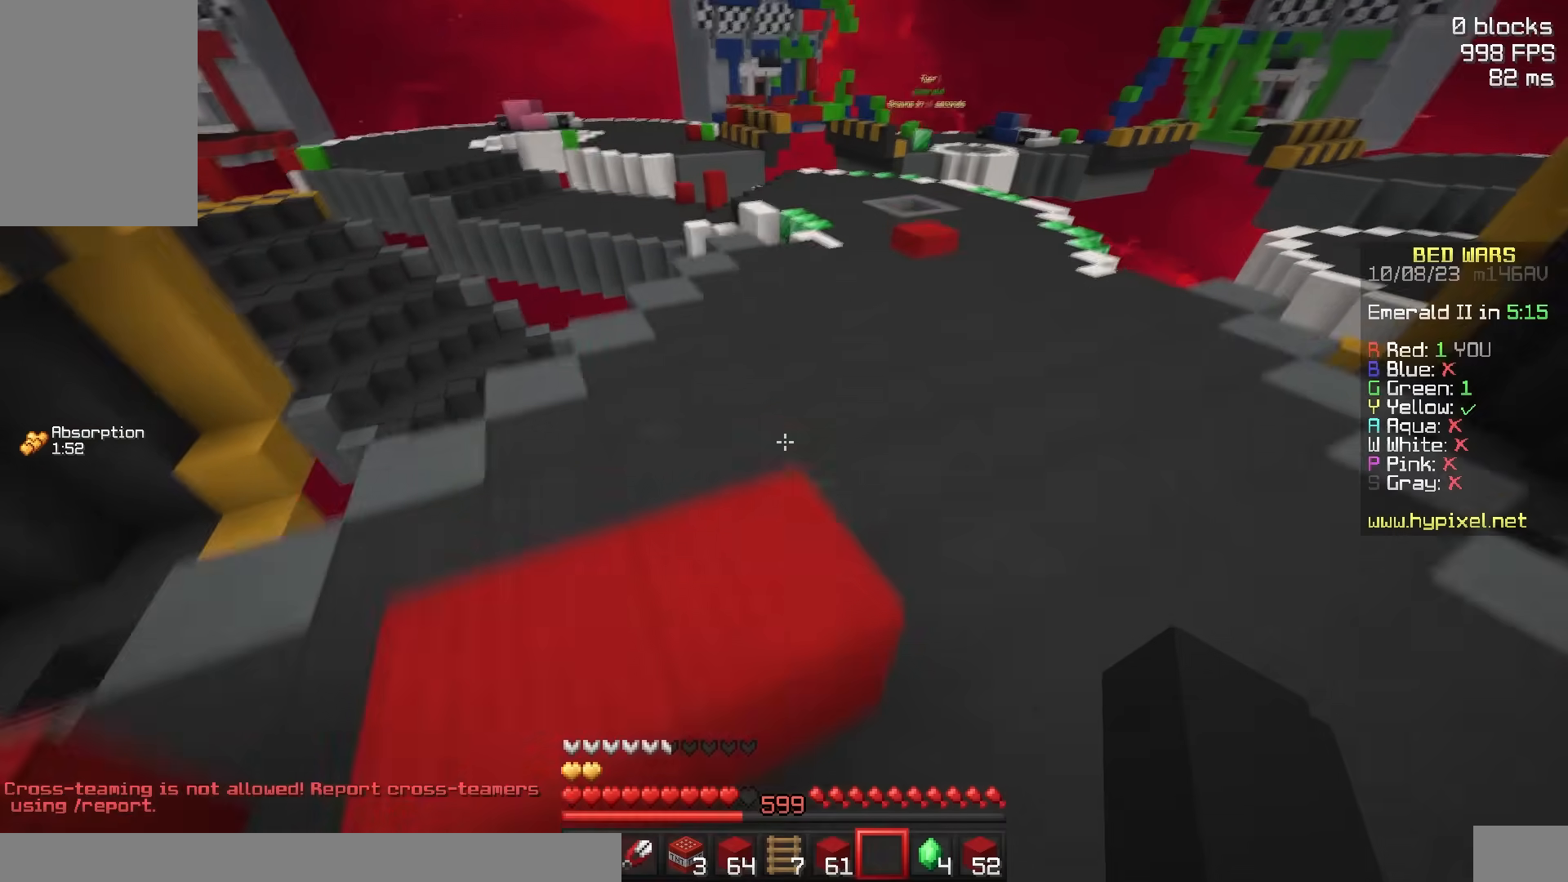
{"keys": ["space", "w"], "mouse": ["left"], "events": [[100, "space", "up"], [217, "space", "down"], [467, "mouse_left", "down"]]}
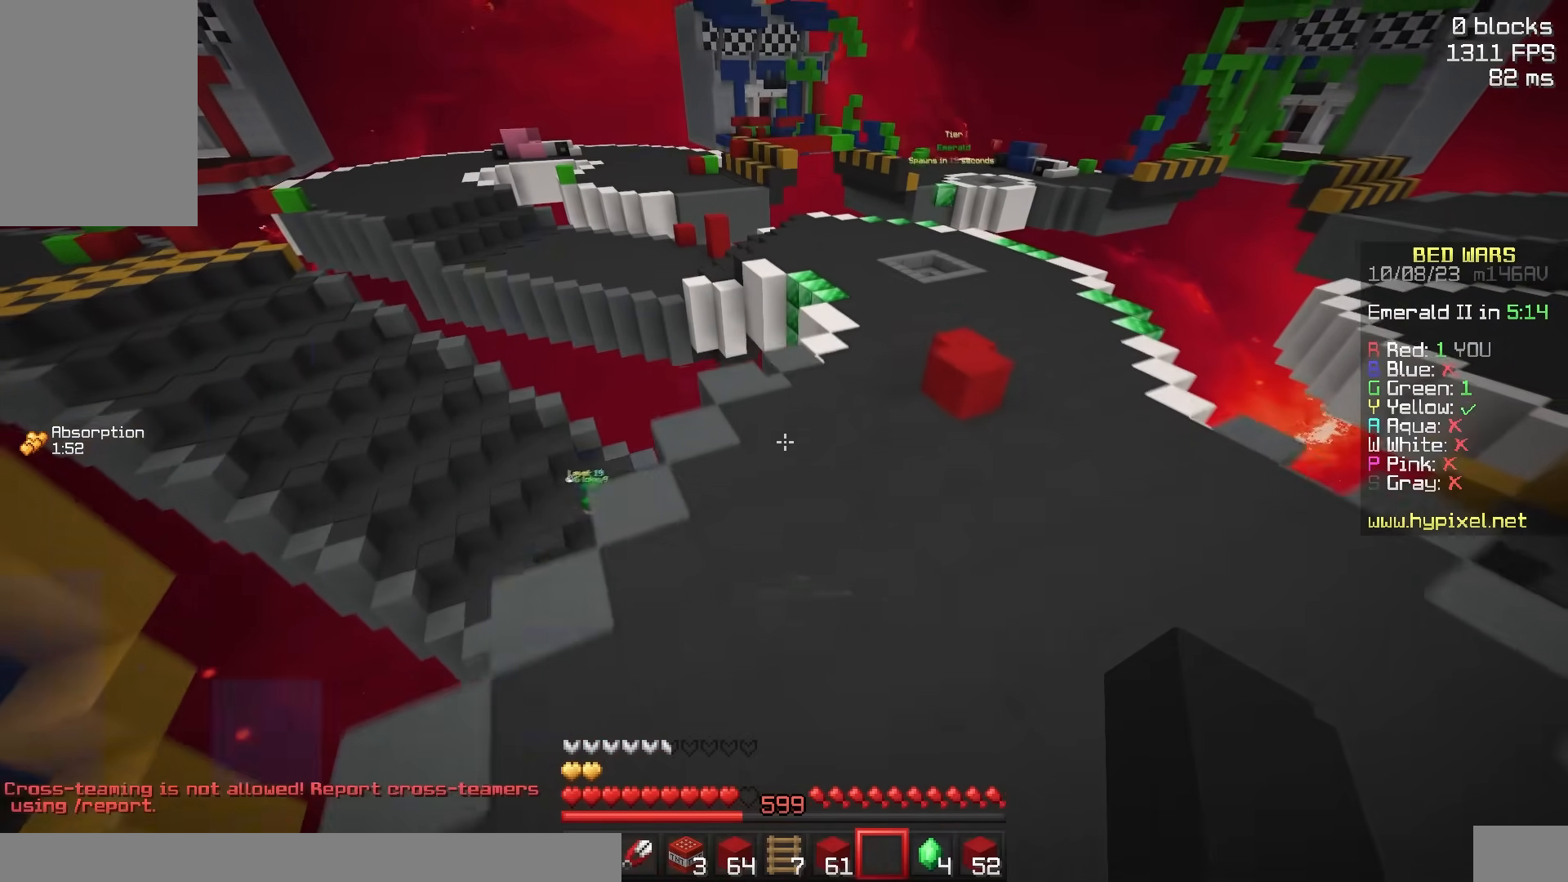
{"keys": ["d", "space", "w"], "mouse": ["left"], "events": [[67, "mouse_left", "up"], [167, "mouse_left", "down"], [217, "space", "up"], [267, "d", "down"], [267, "space", "down"], [367, "mouse_left", "up"], [433, "mouse_left", "down"]]}
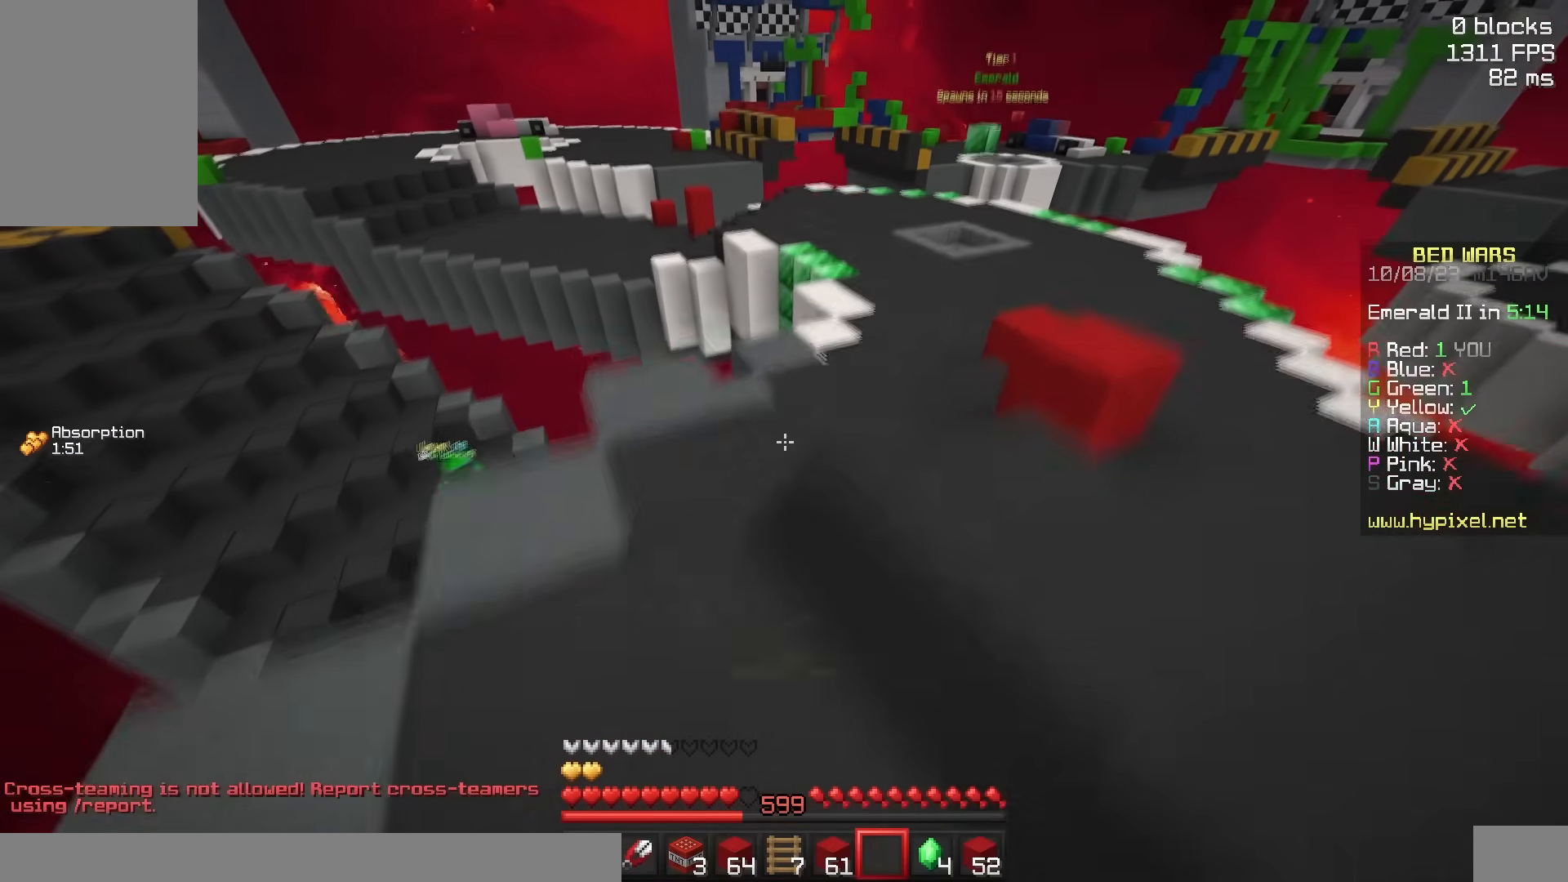
{"keys": ["space", "w"], "mouse": [], "events": [[117, "mouse_left", "up"], [217, "d", "up"]]}
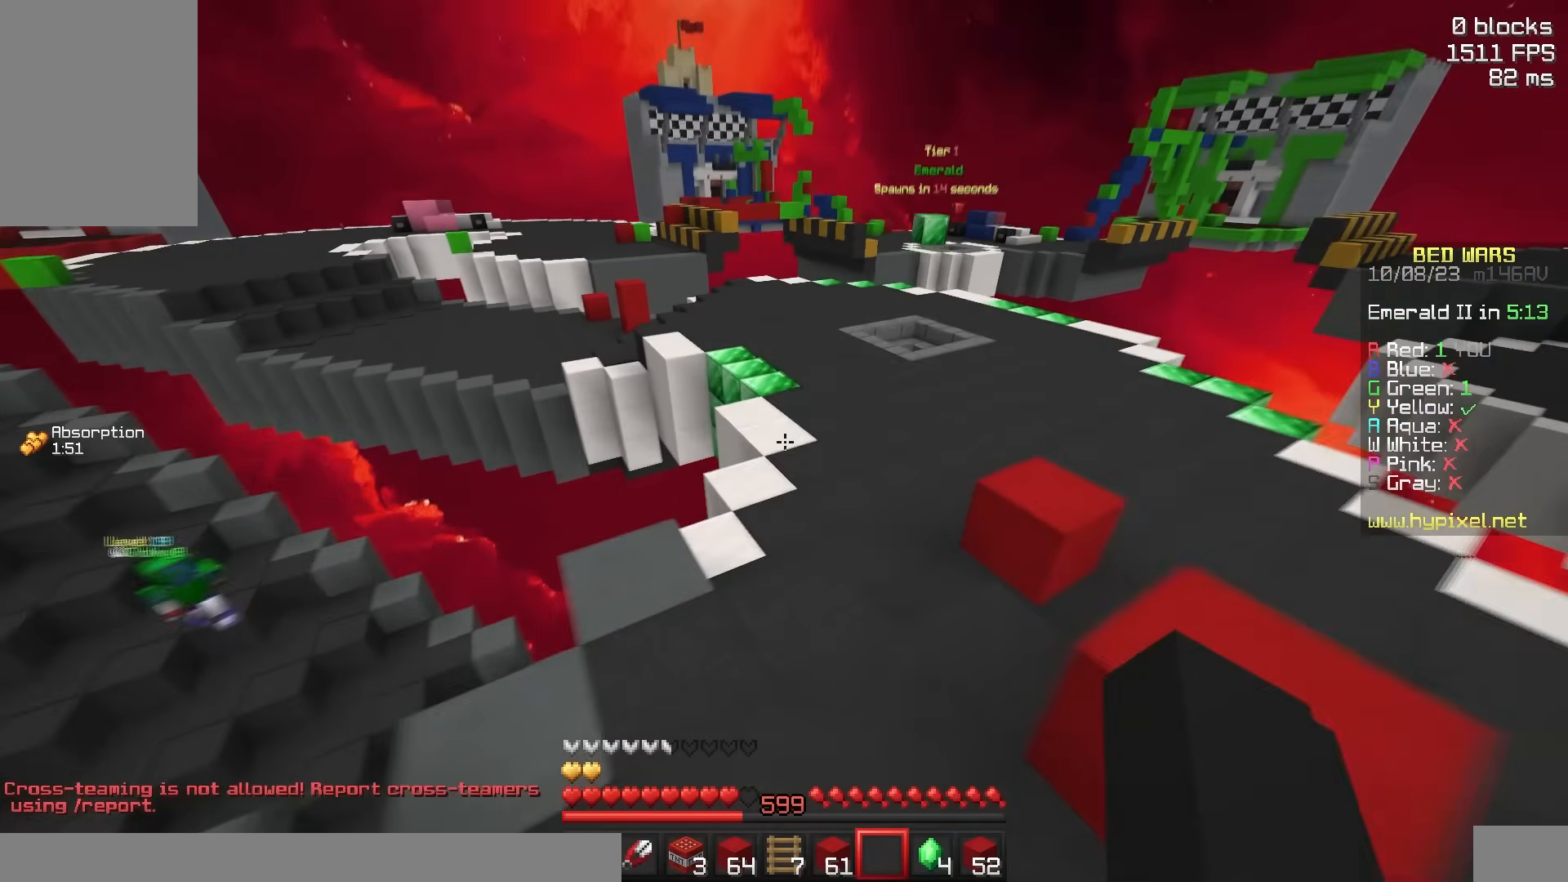
{"keys": ["d", "space", "w"], "mouse": [], "events": [[83, "d", "down"]]}
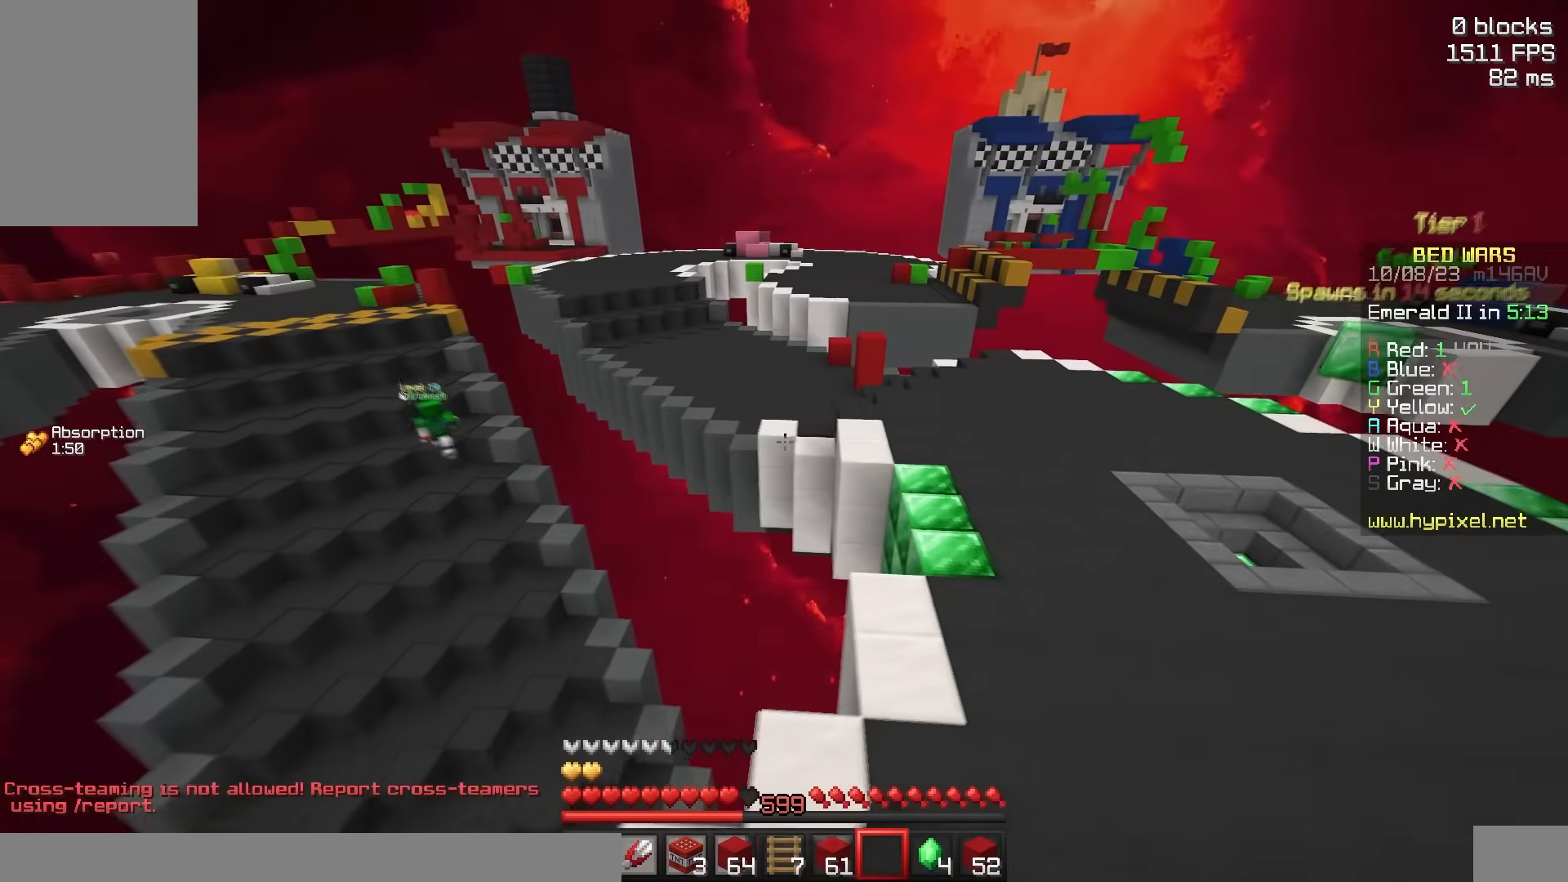
{"keys": ["d", "space", "w"], "mouse": [], "events": [[417, "mouse_left", "down"], [500, "mouse_left", "up"]]}
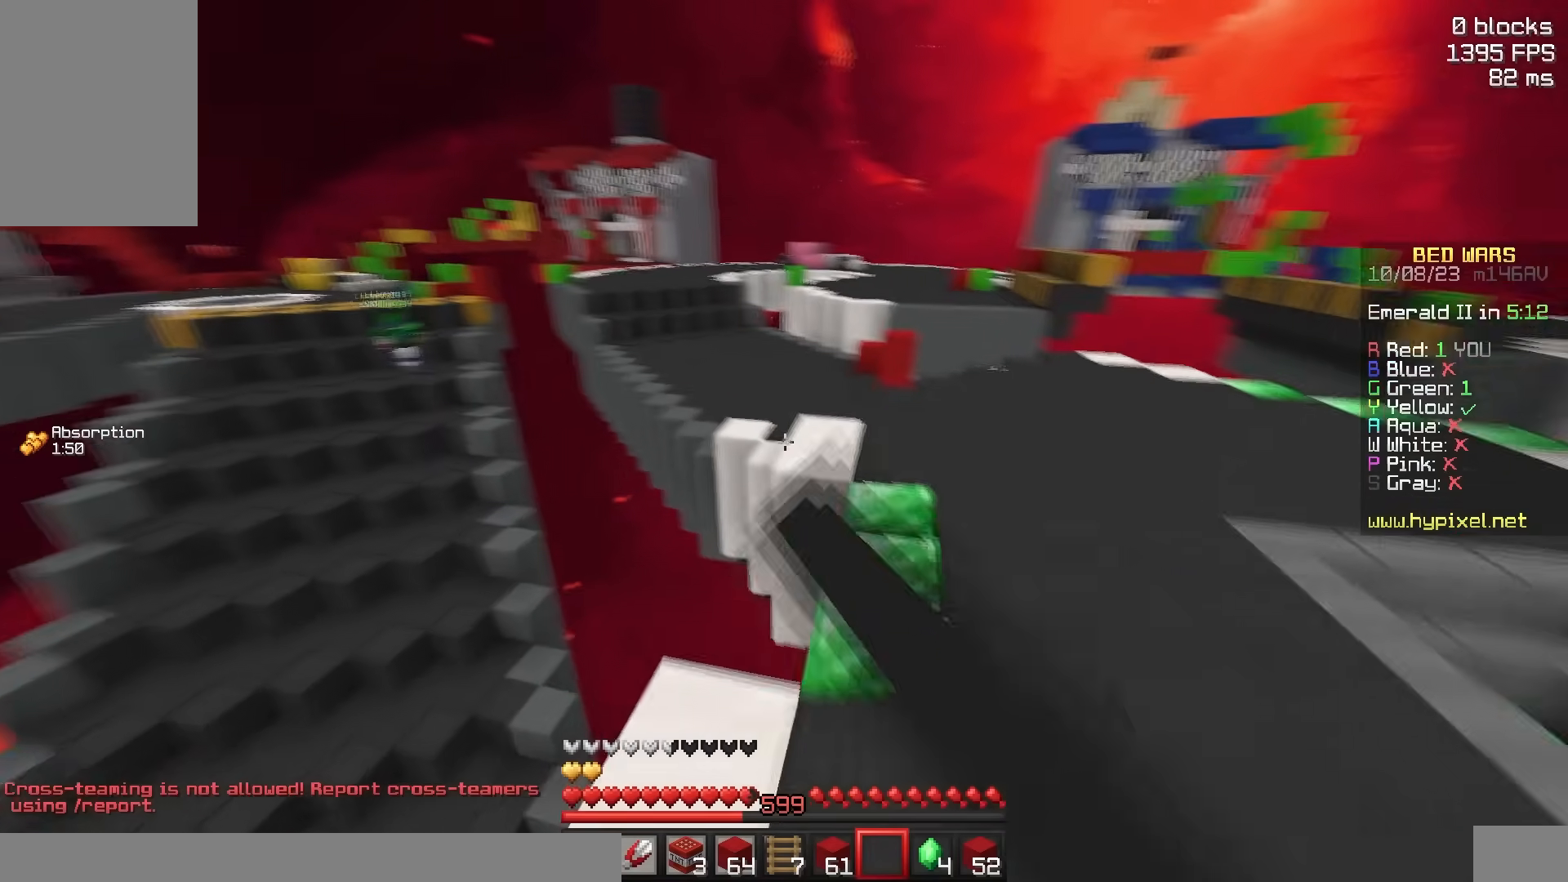
{"keys": ["space", "w"], "mouse": [], "events": [[217, "d", "up"]]}
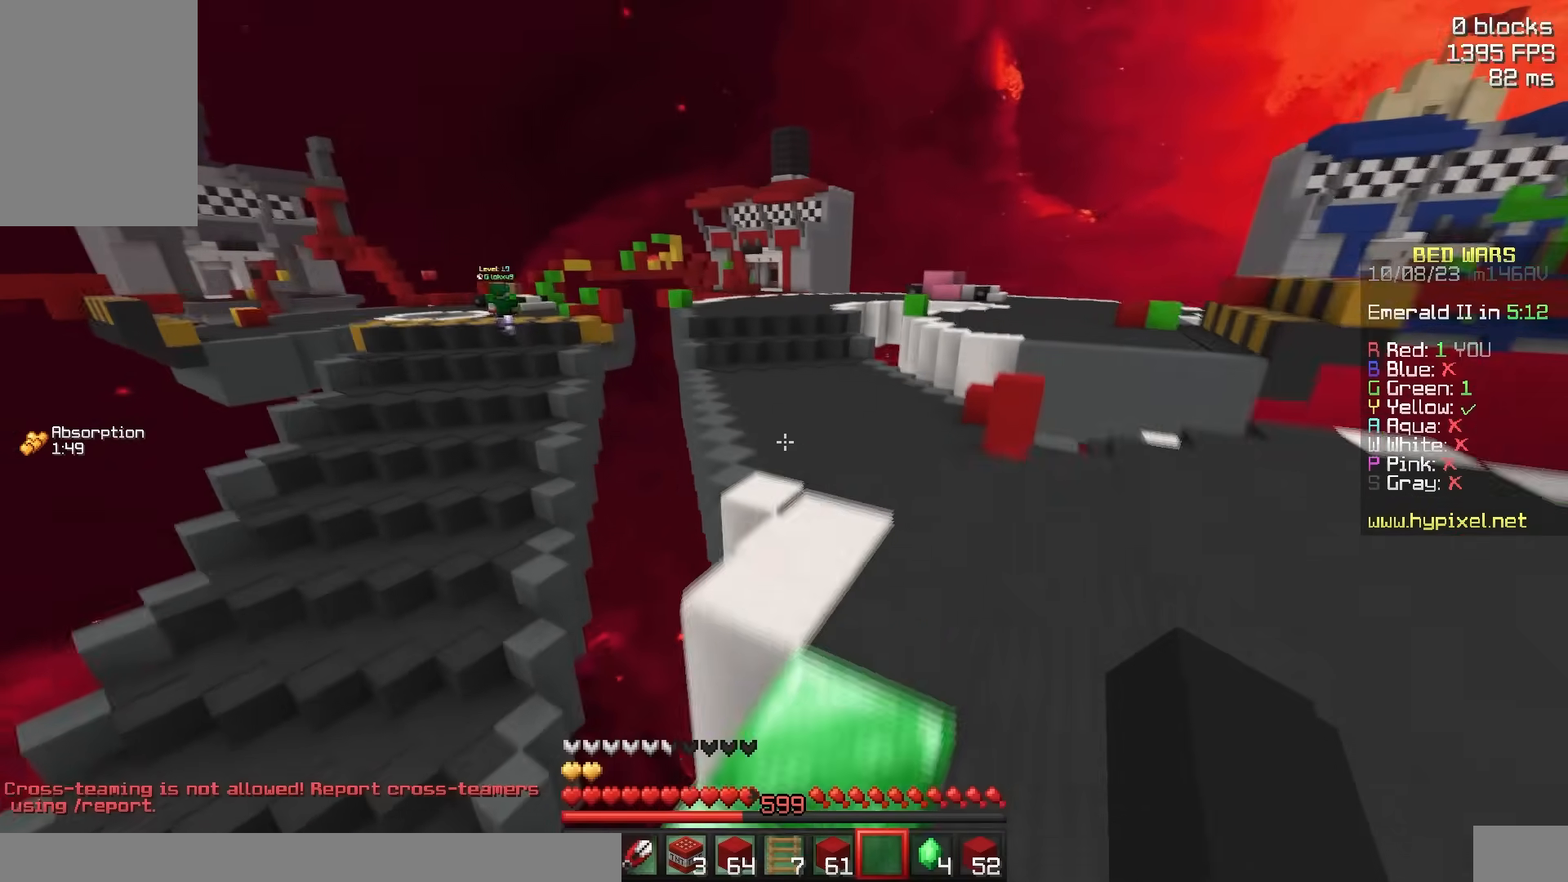
{"keys": ["space", "w"], "mouse": [], "events": [[17, "d", "down"], [17, "mouse_left", "down"], [117, "d", "up"], [167, "mouse_left", "up"], [233, "mouse_left", "down"], [417, "mouse_left", "up"]]}
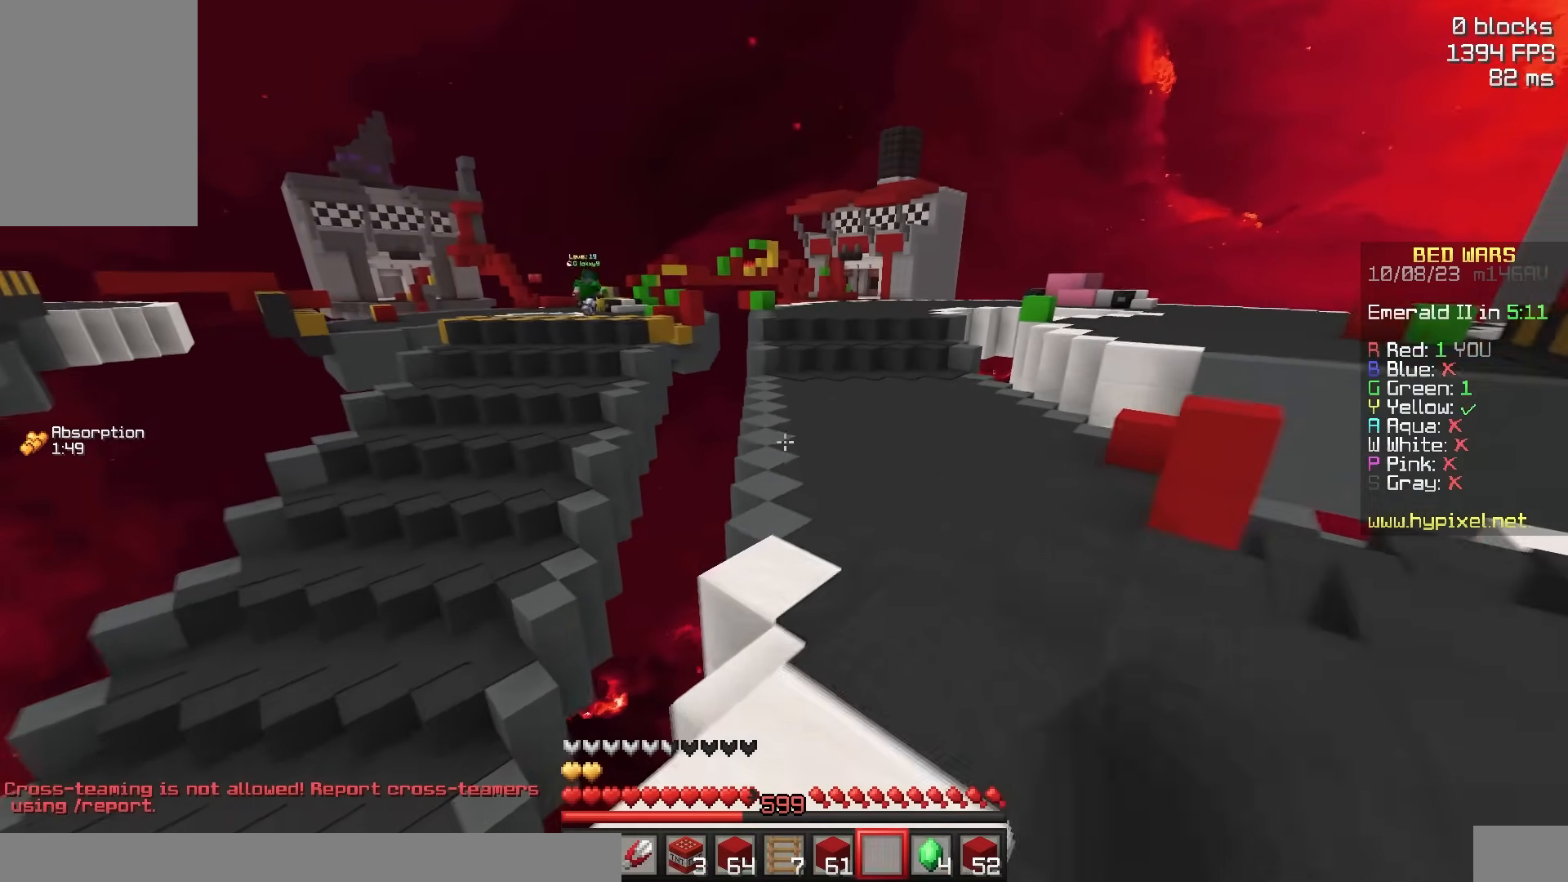
{"keys": ["w"], "mouse": ["left"], "events": [[83, "mouse_left", "down"], [383, "mouse_left", "up"], [450, "mouse_left", "down"], [483, "space", "up"]]}